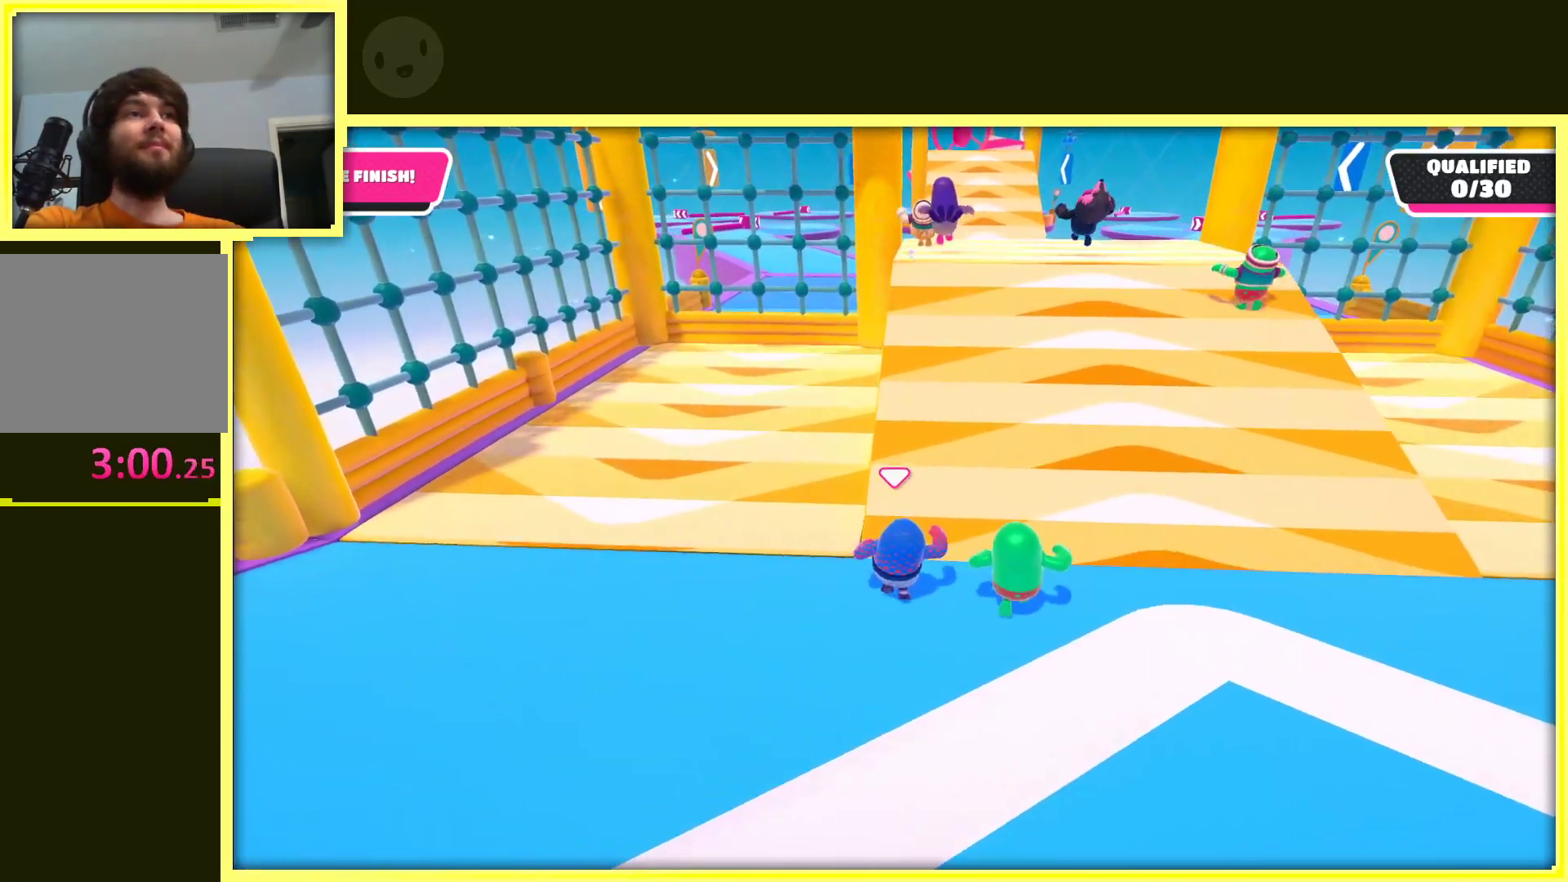
Gameplay with a controller (Xbox layout); each line is a JSON object with the inputs held at the frame after it. "events" lists button and stick changes between this image and that frame as [ms after this image, input, new state], when the widget could be followed in between. Not read: L3 R3.
{"buttons": [], "left_stick": "up", "right_stick": "center", "events": []}
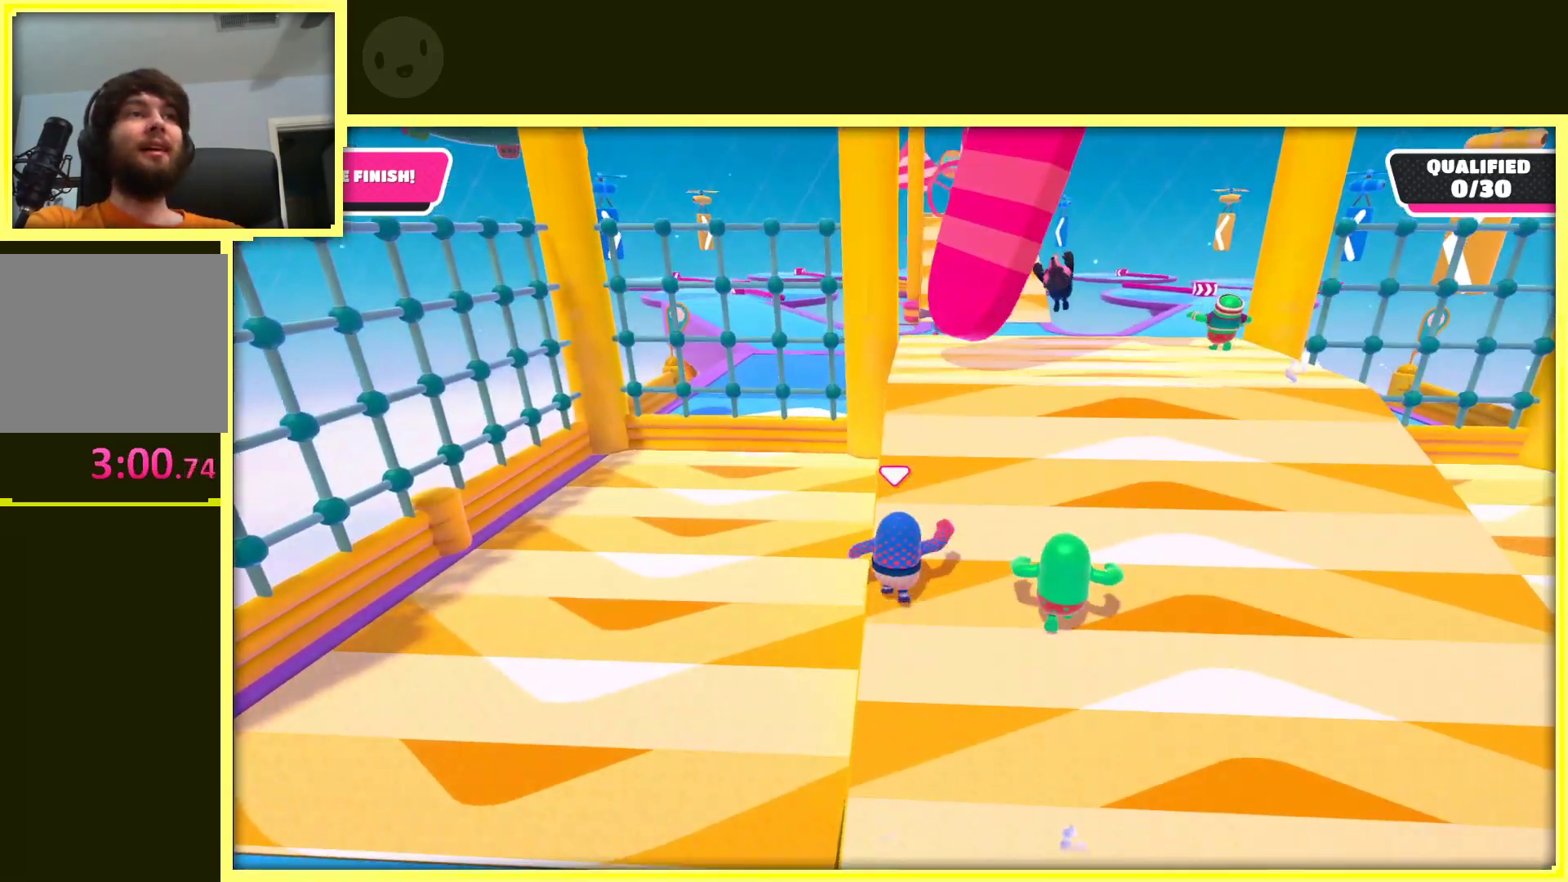
{"buttons": [], "left_stick": "up", "right_stick": "center", "events": []}
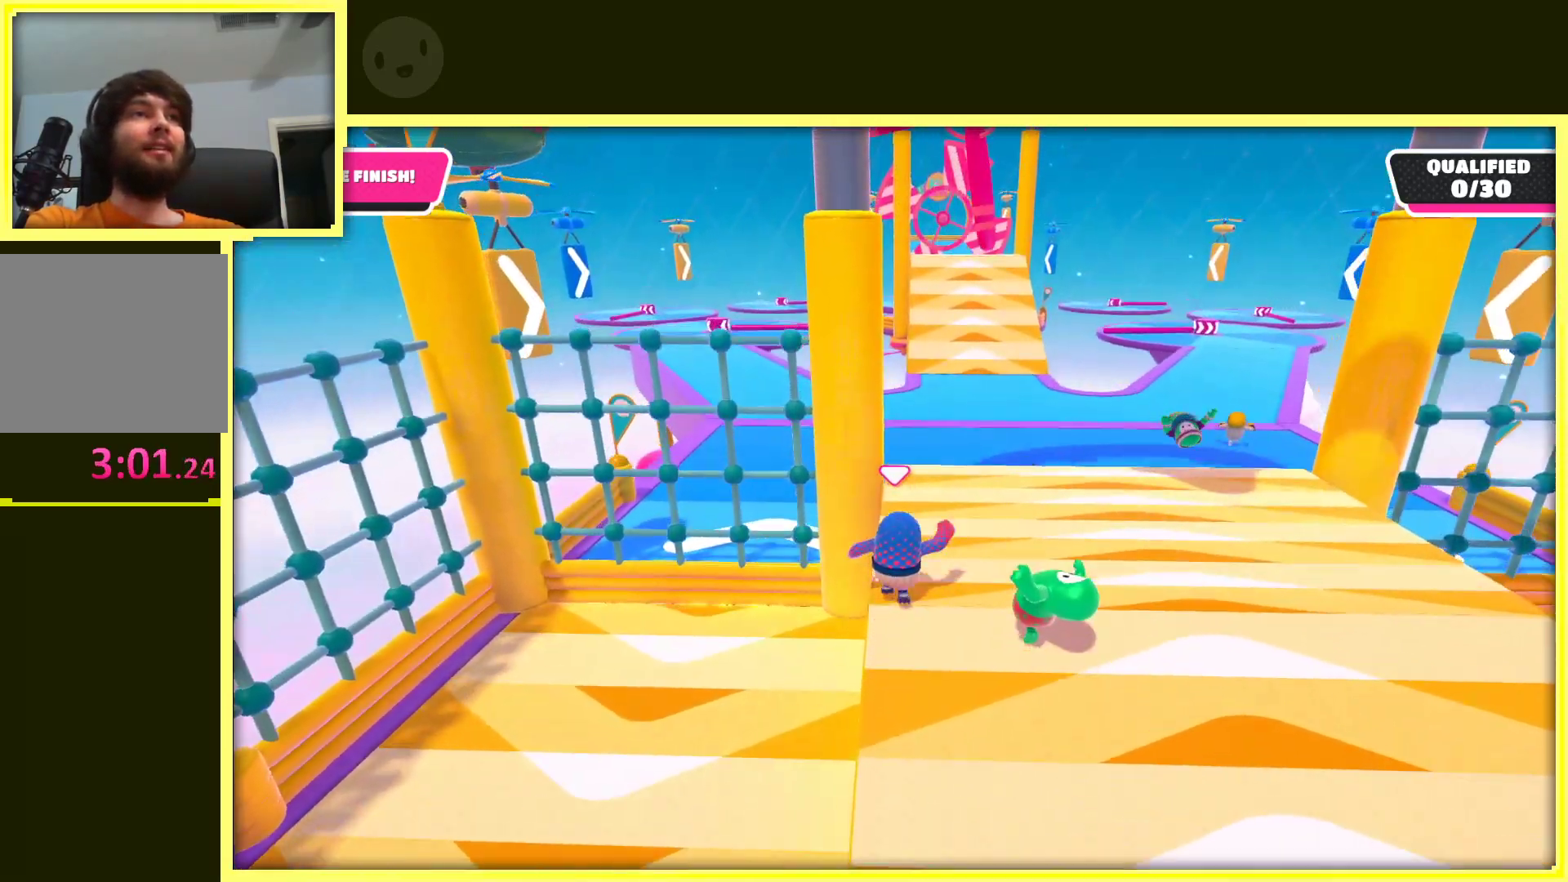
{"buttons": [], "left_stick": "up", "right_stick": "center", "events": [[150, "left_stick", "up-right"], [333, "left_stick", "up"]]}
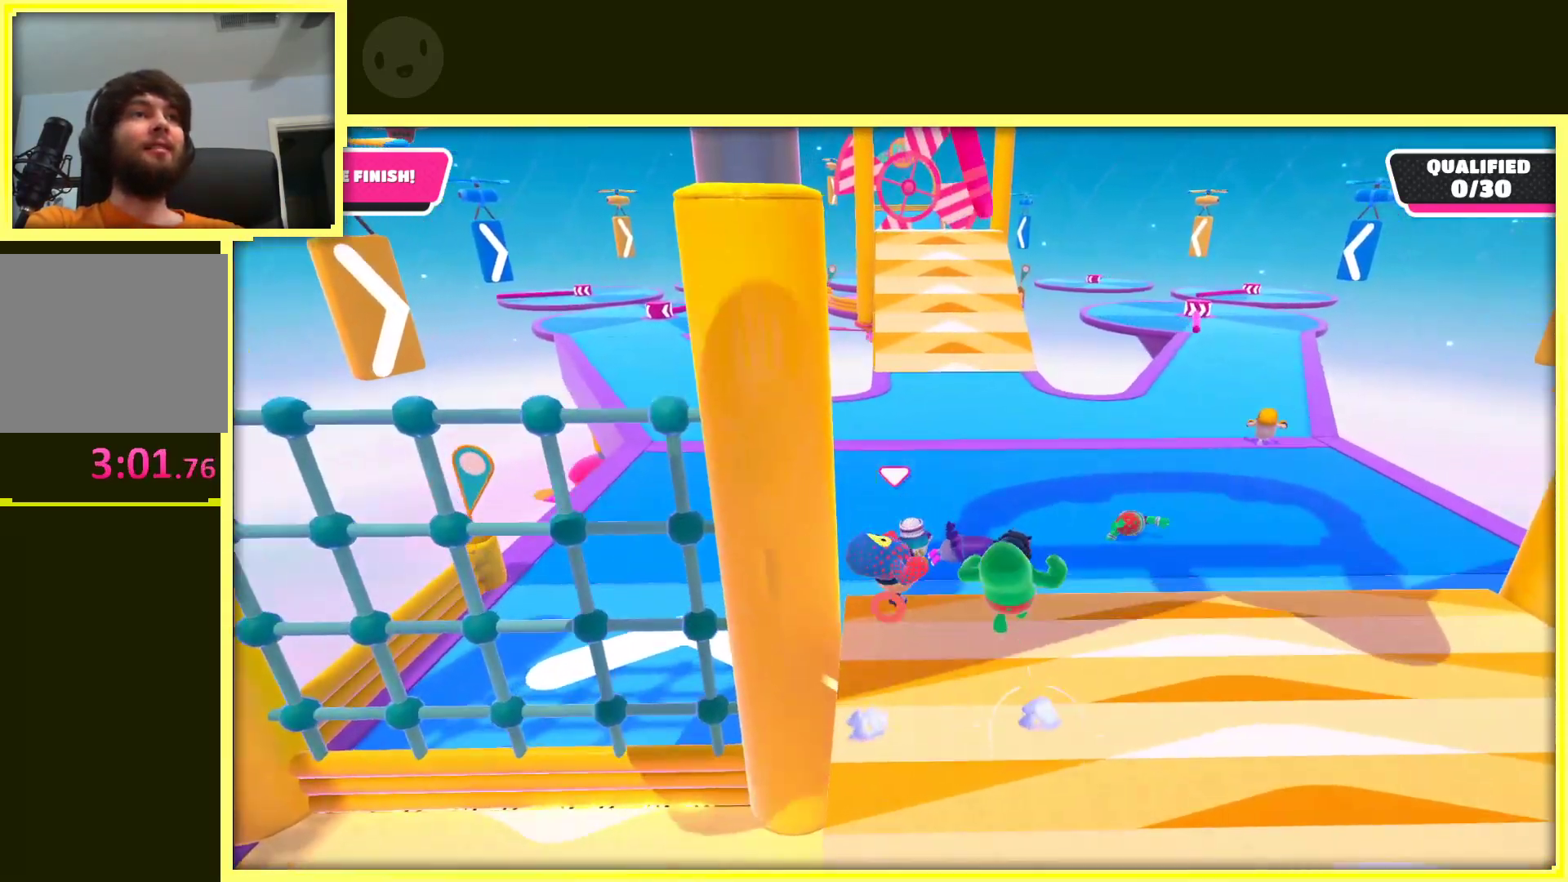
{"buttons": [], "left_stick": "up", "right_stick": "center", "events": []}
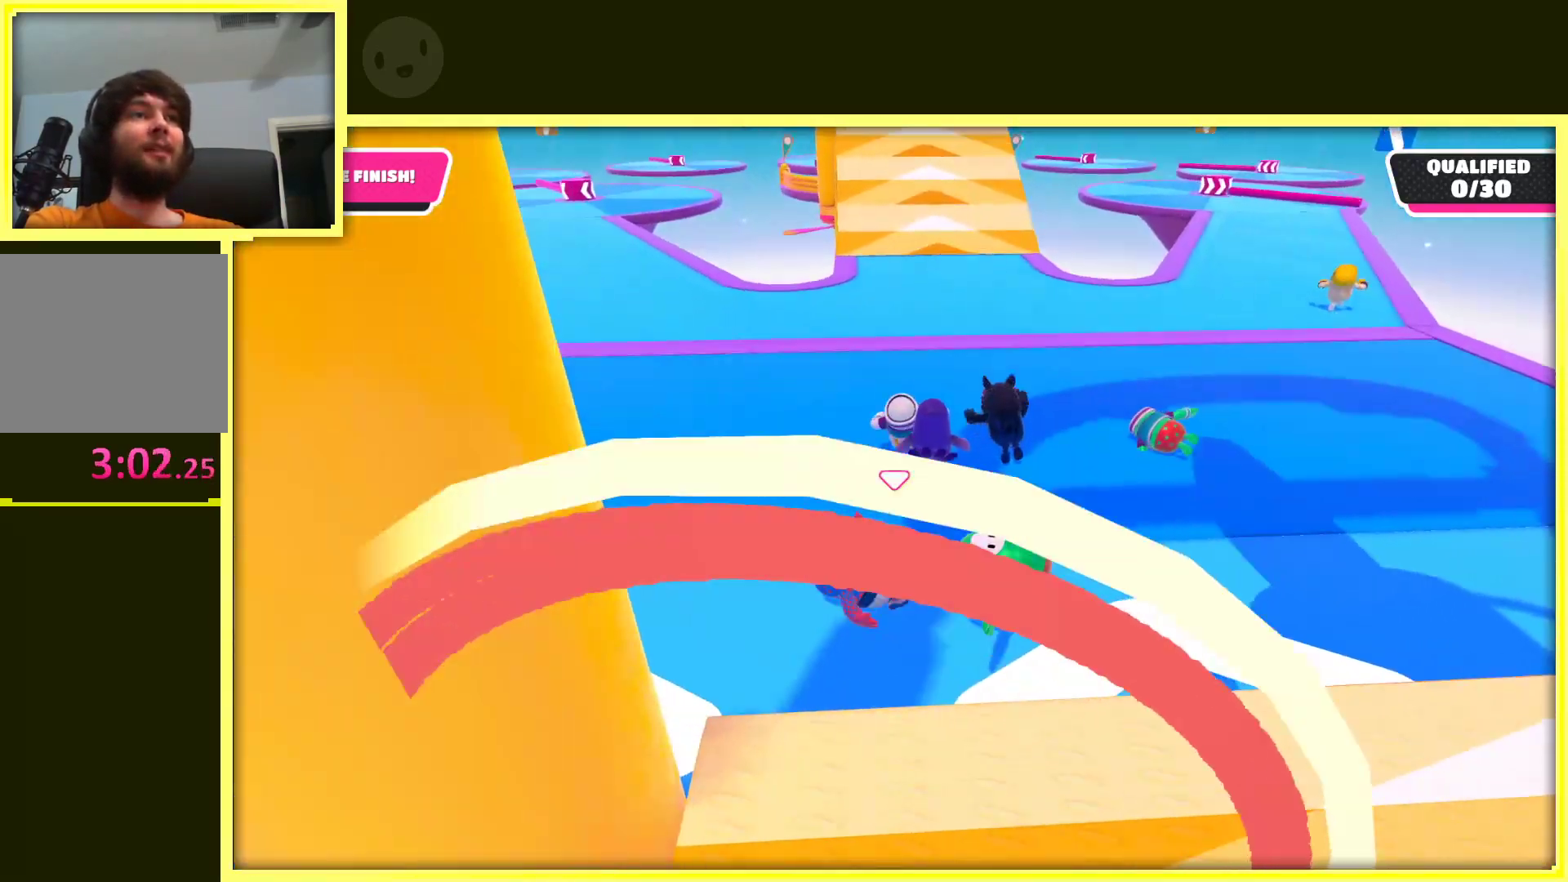
{"buttons": ["A"], "left_stick": "up", "right_stick": "center", "events": [[233, "A", "down"], [350, "A", "up"], [450, "A", "down"]]}
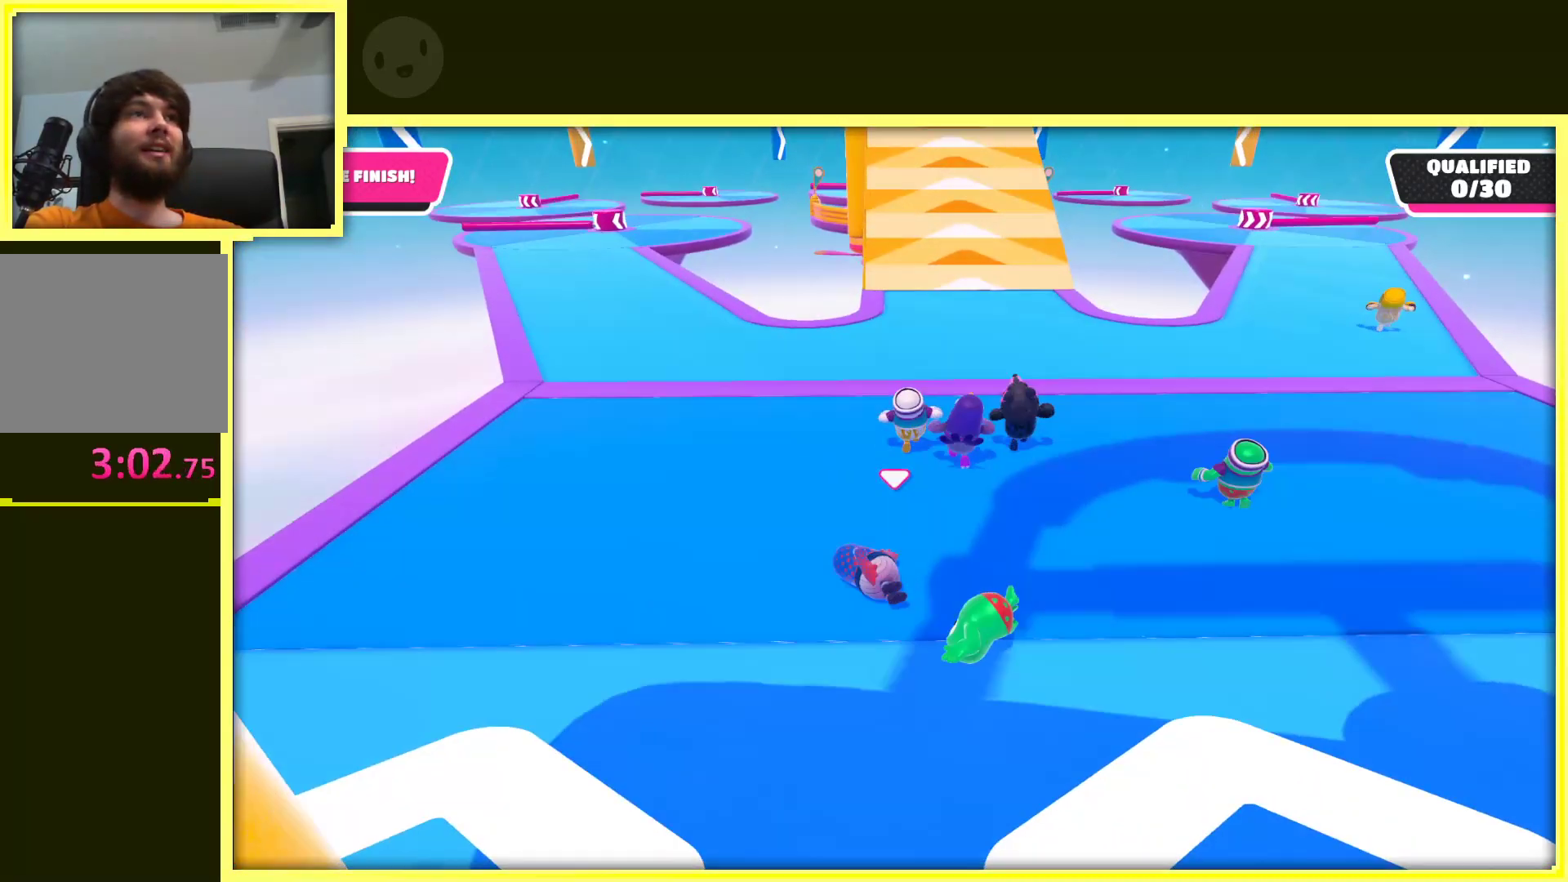
{"buttons": [], "left_stick": "up", "right_stick": "center", "events": [[33, "A", "up"], [133, "A", "down"], [250, "A", "up"]]}
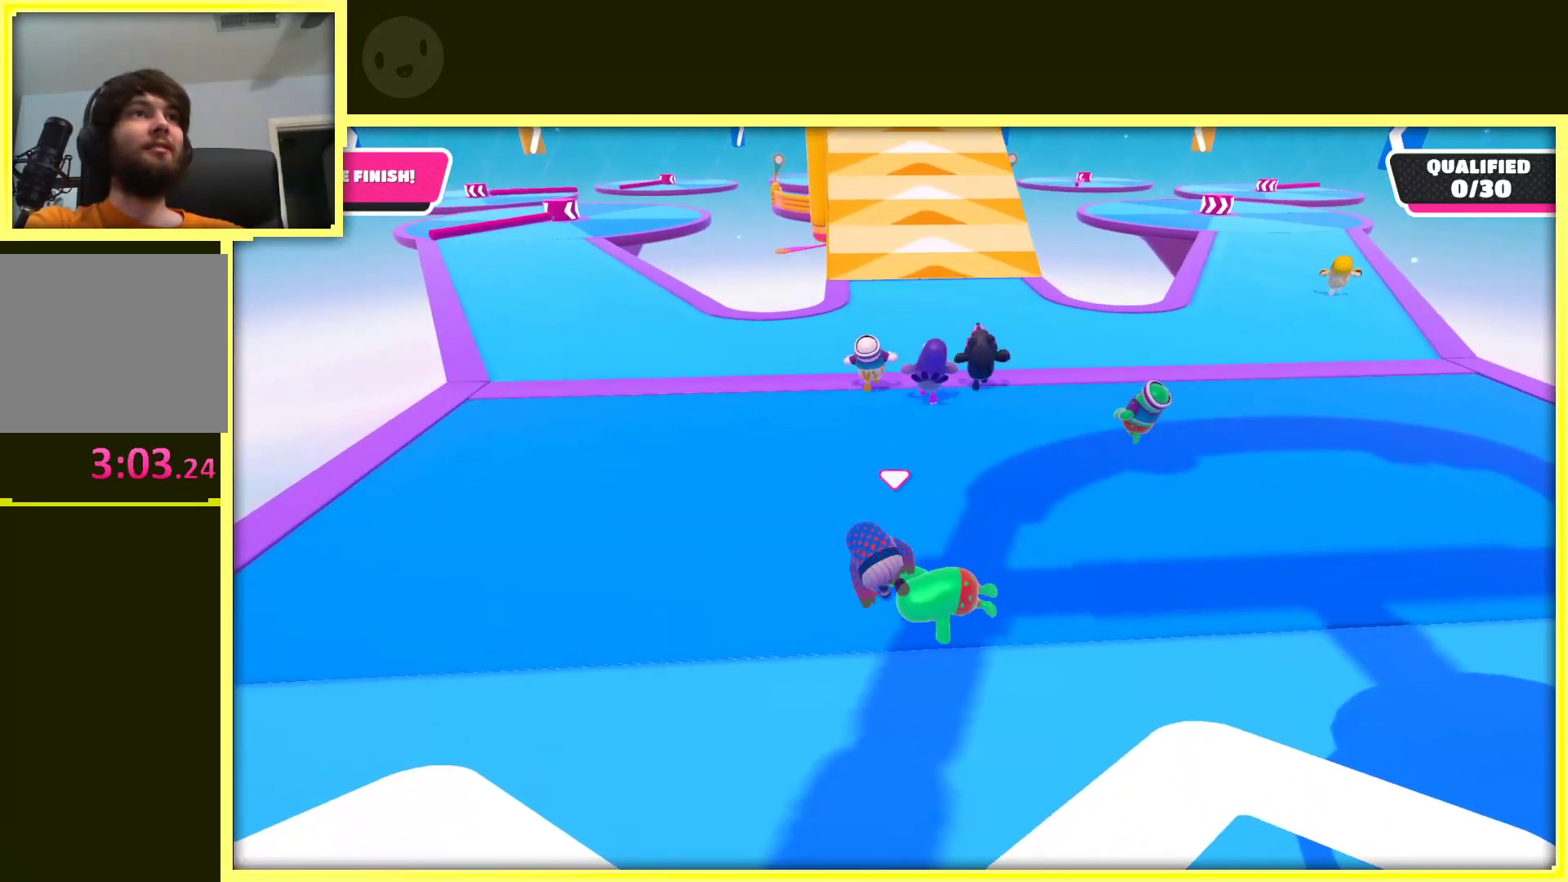
{"buttons": [], "left_stick": "up", "right_stick": "center", "events": []}
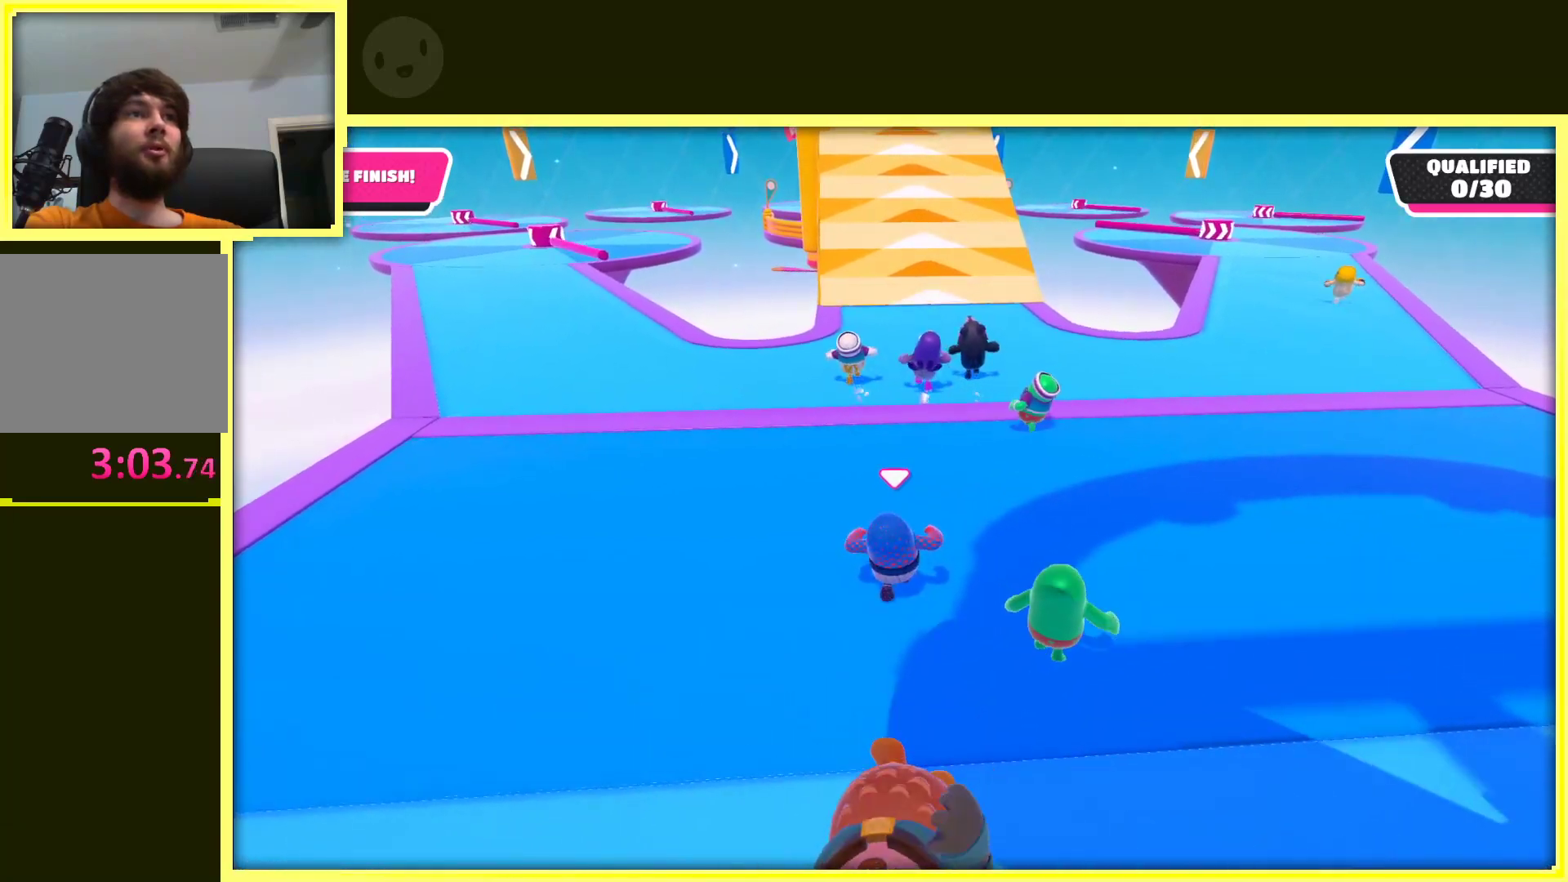
{"buttons": [], "left_stick": "up", "right_stick": "up", "events": [[417, "right_stick", "up"]]}
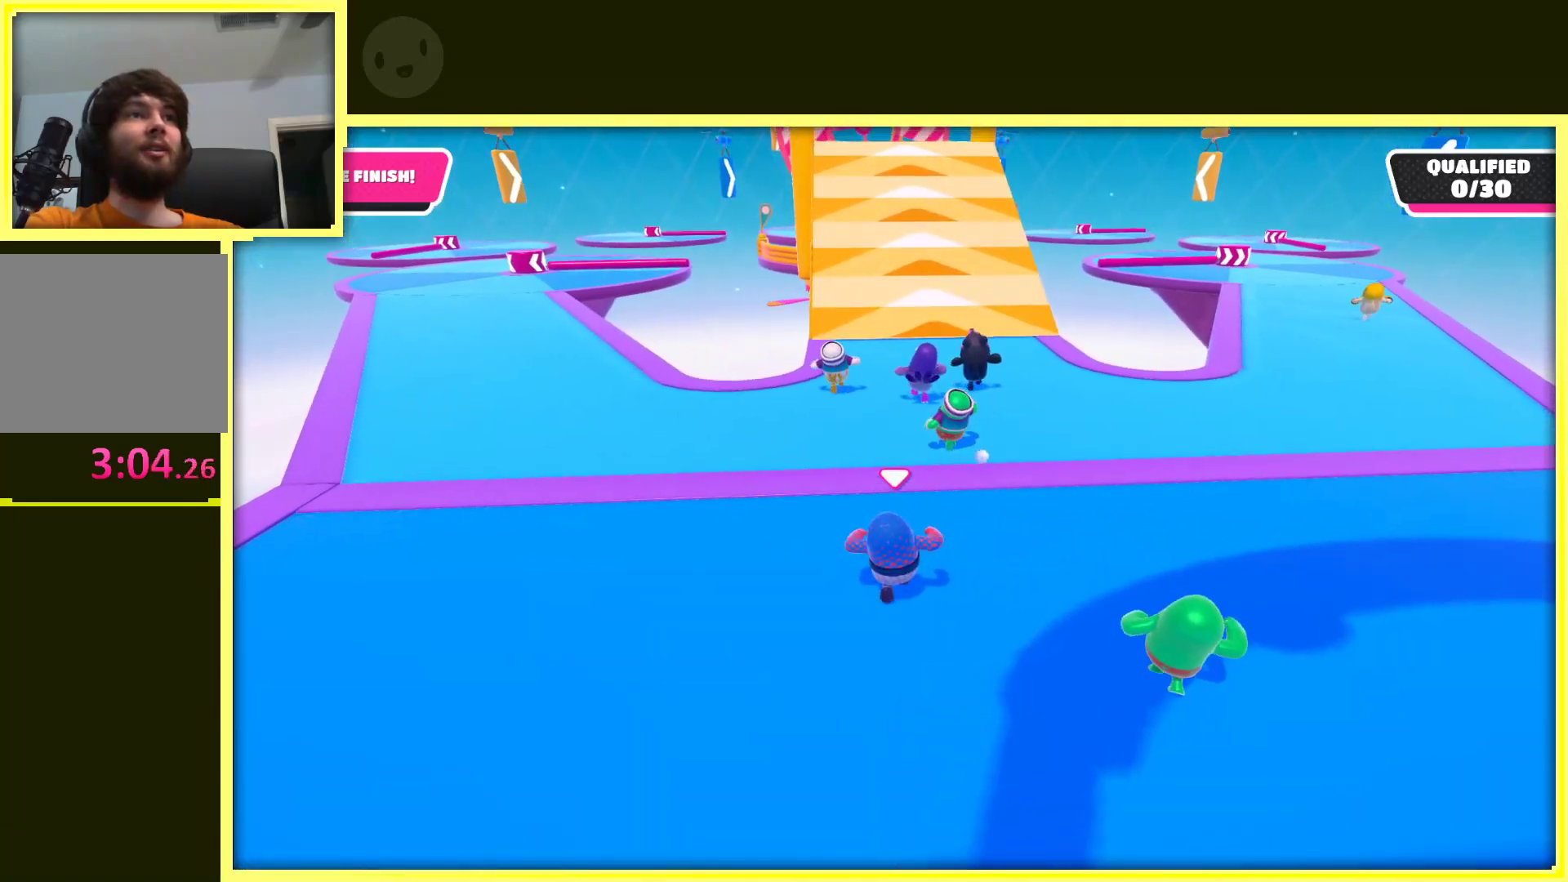
{"buttons": [], "left_stick": "up", "right_stick": "center", "events": [[283, "right_stick", "center"]]}
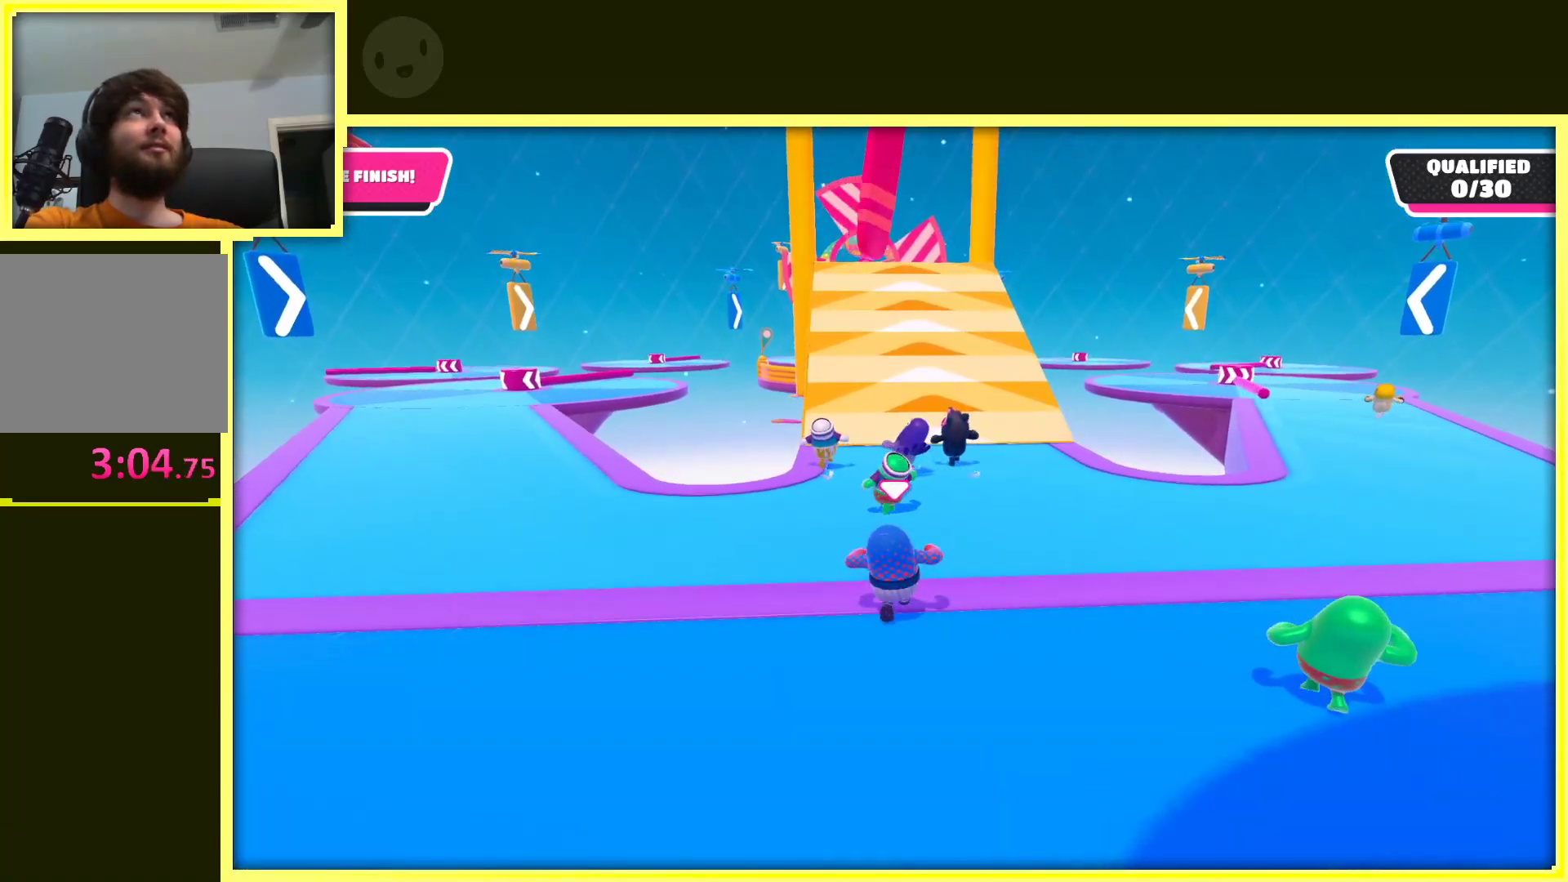
{"buttons": [], "left_stick": "up", "right_stick": "center", "events": []}
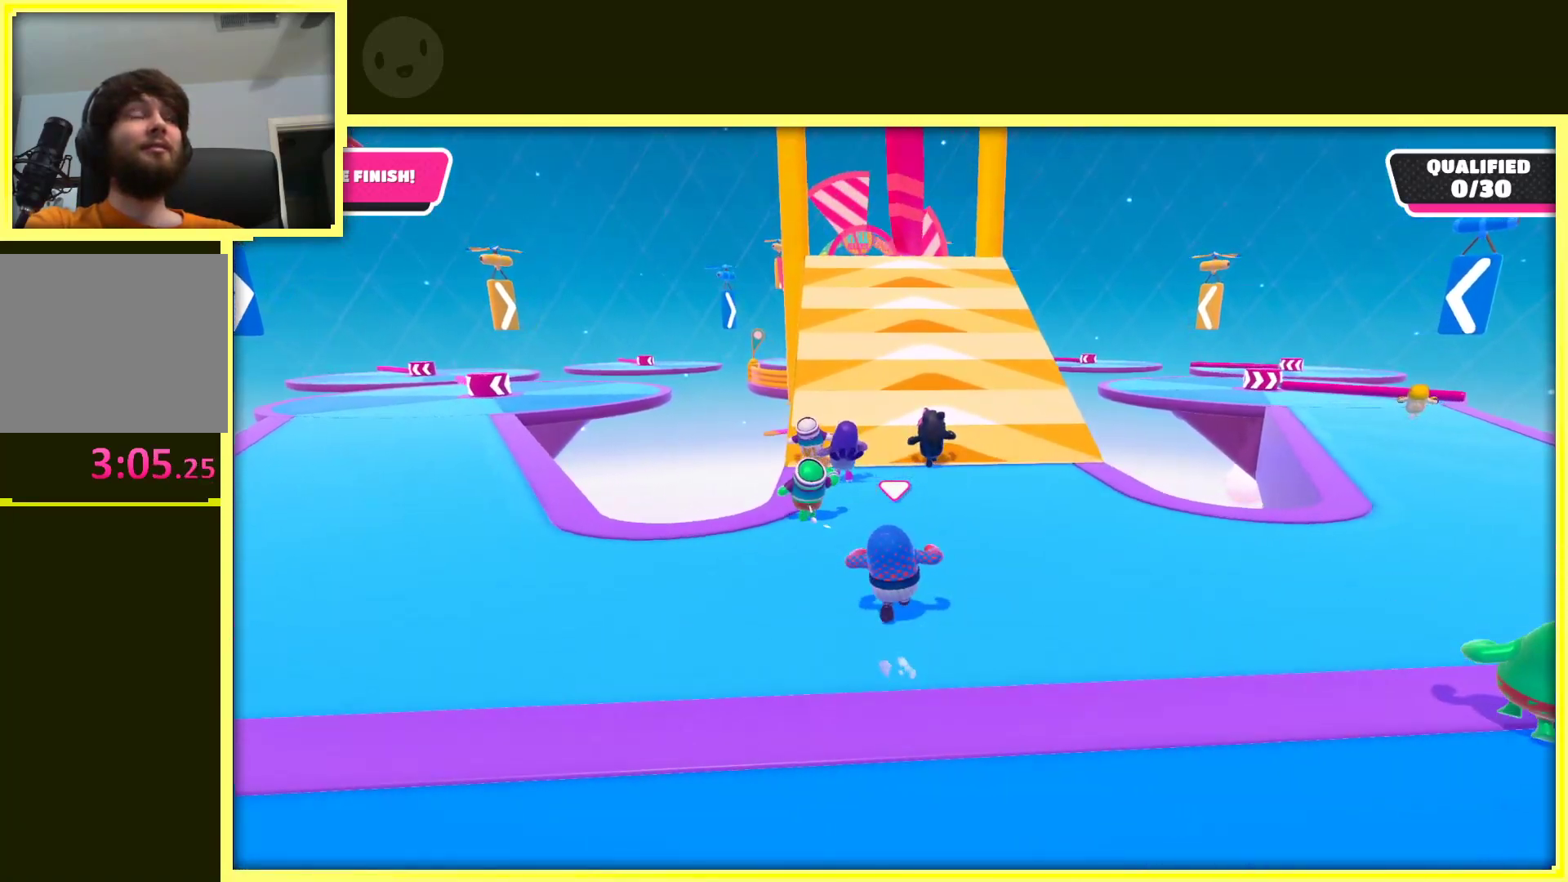
{"buttons": [], "left_stick": "up-left", "right_stick": "center", "events": [[433, "left_stick", "up-left"]]}
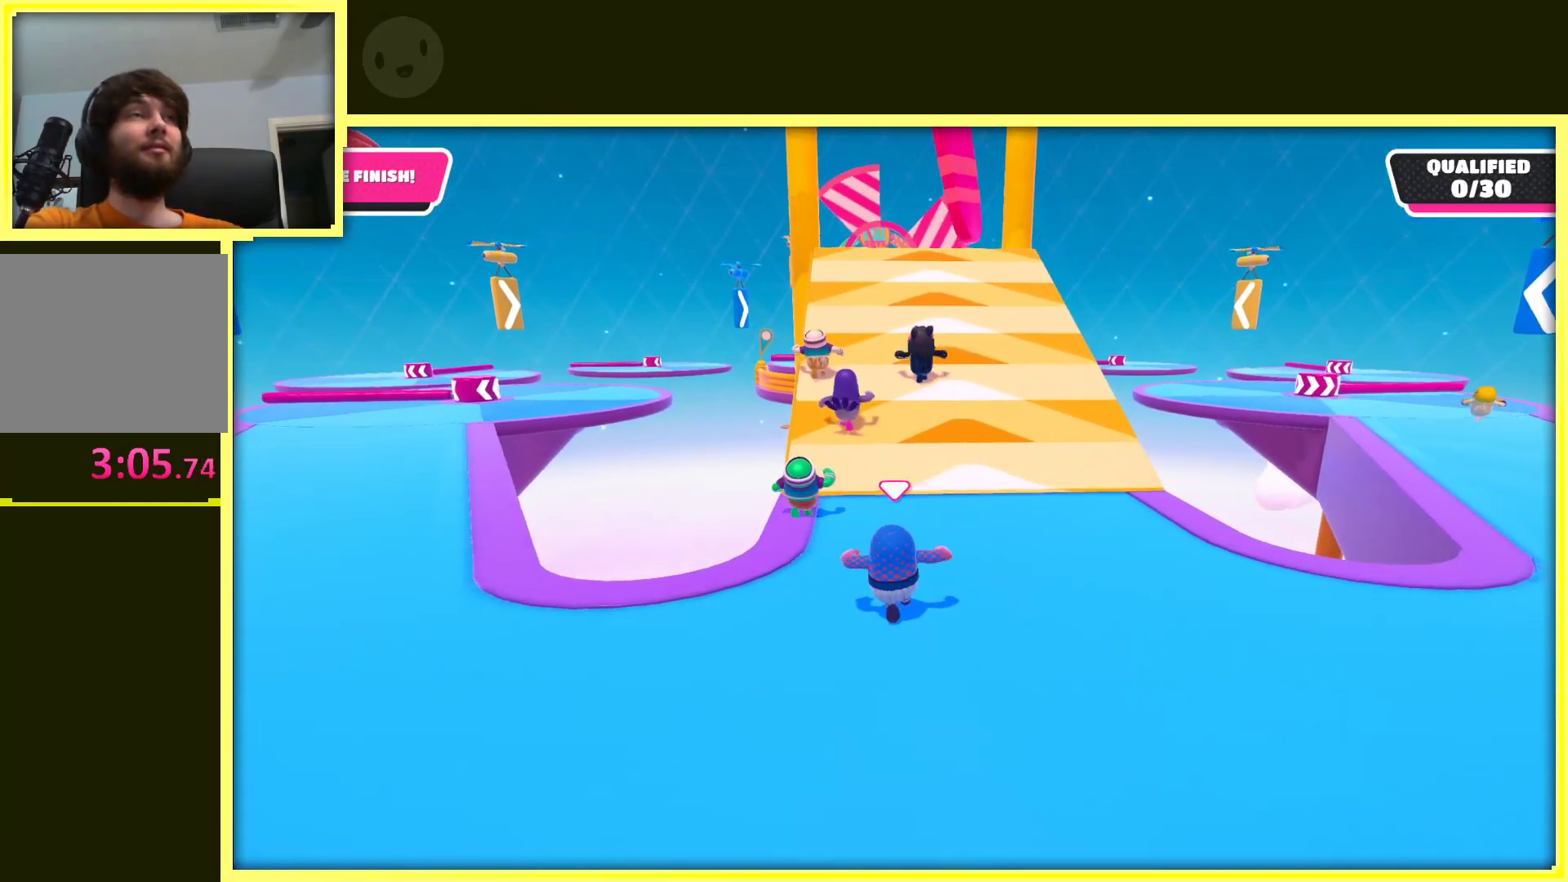
{"buttons": [], "left_stick": "up", "right_stick": "center", "events": [[150, "left_stick", "up"]]}
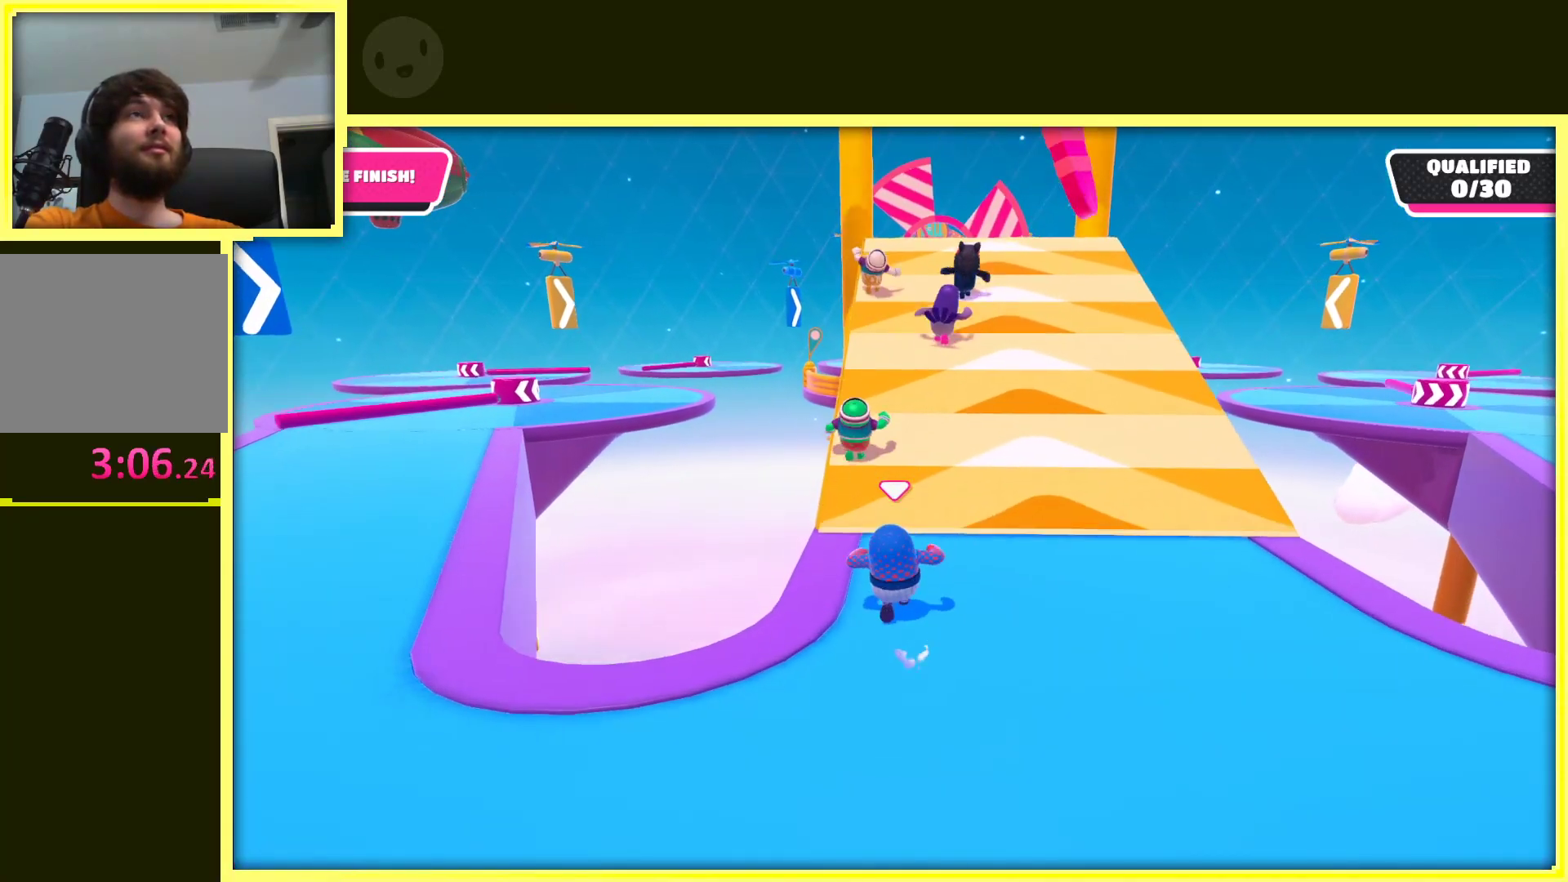
{"buttons": [], "left_stick": "up", "right_stick": "center", "events": []}
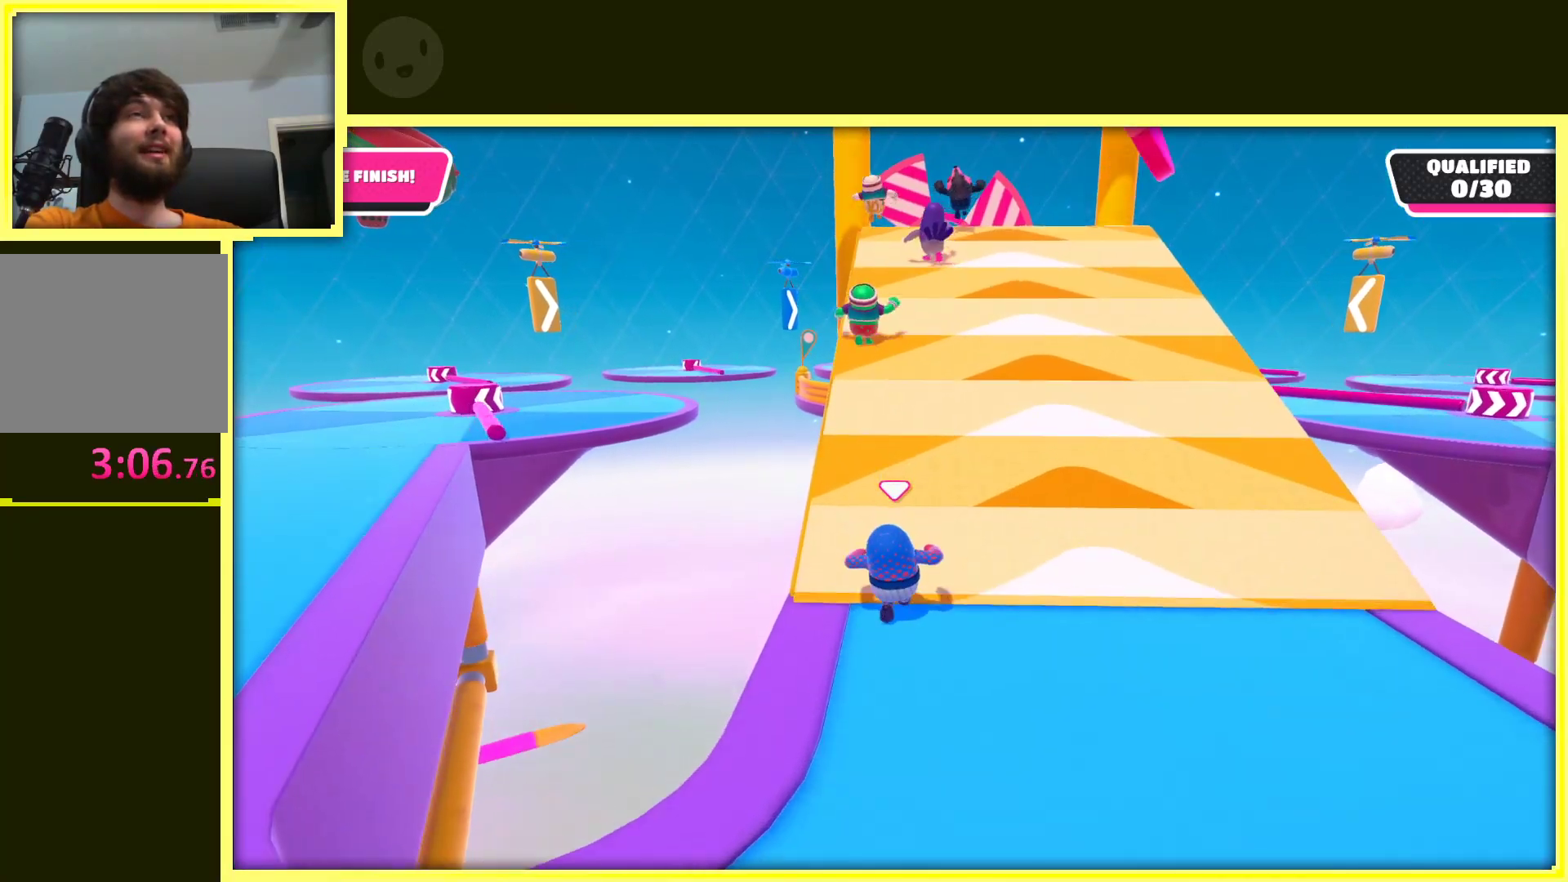
{"buttons": [], "left_stick": "up", "right_stick": "center", "events": []}
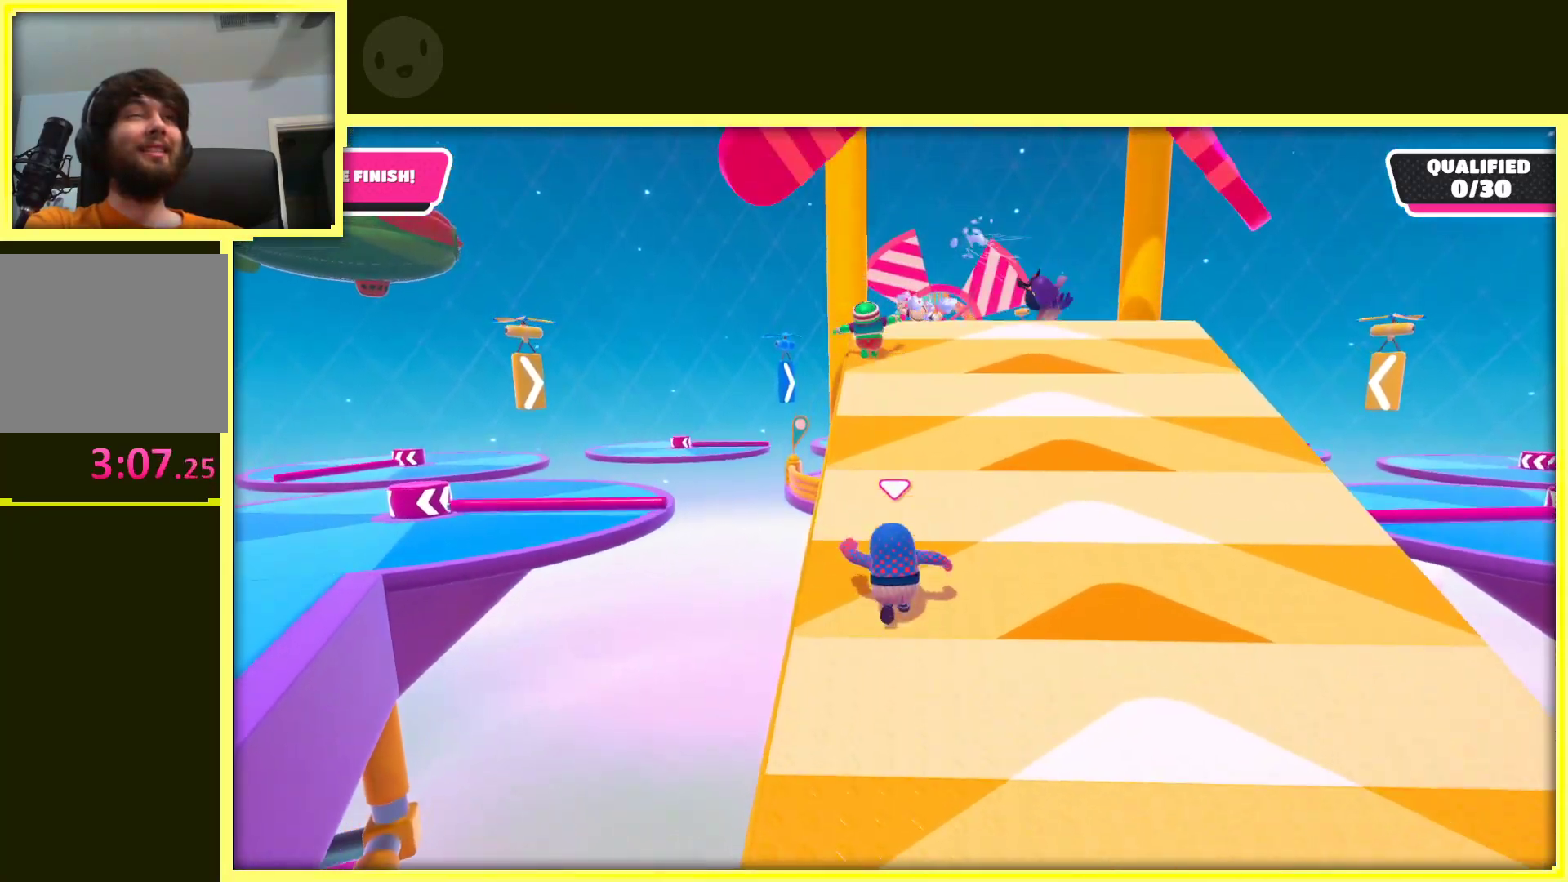
{"buttons": [], "left_stick": "up", "right_stick": "center", "events": [[217, "left_stick", "up-left"], [383, "left_stick", "up"]]}
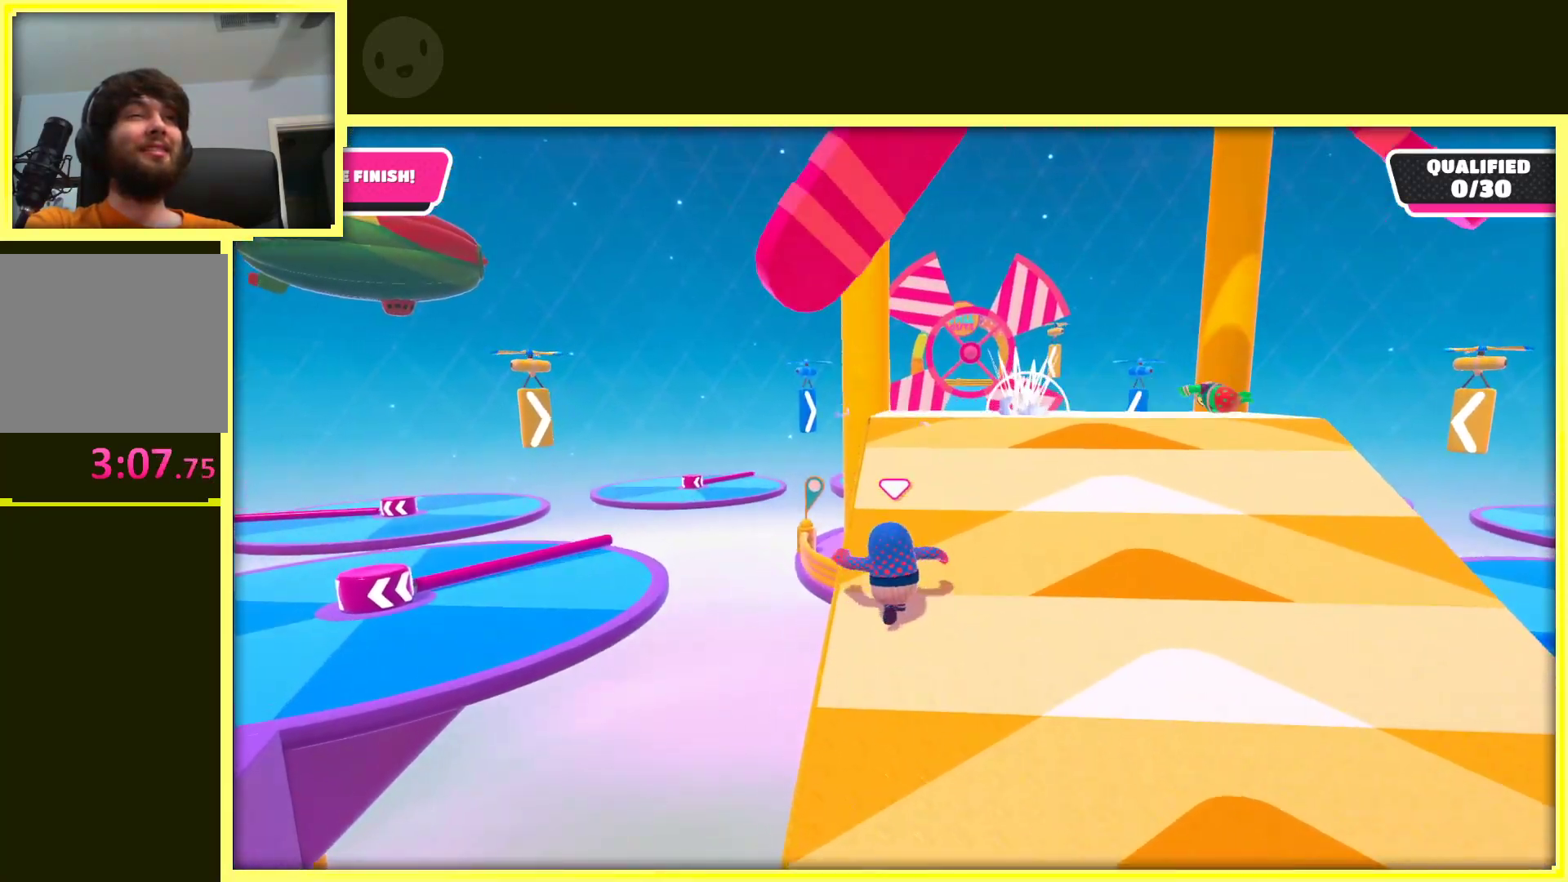
{"buttons": [], "left_stick": "up", "right_stick": "center", "events": []}
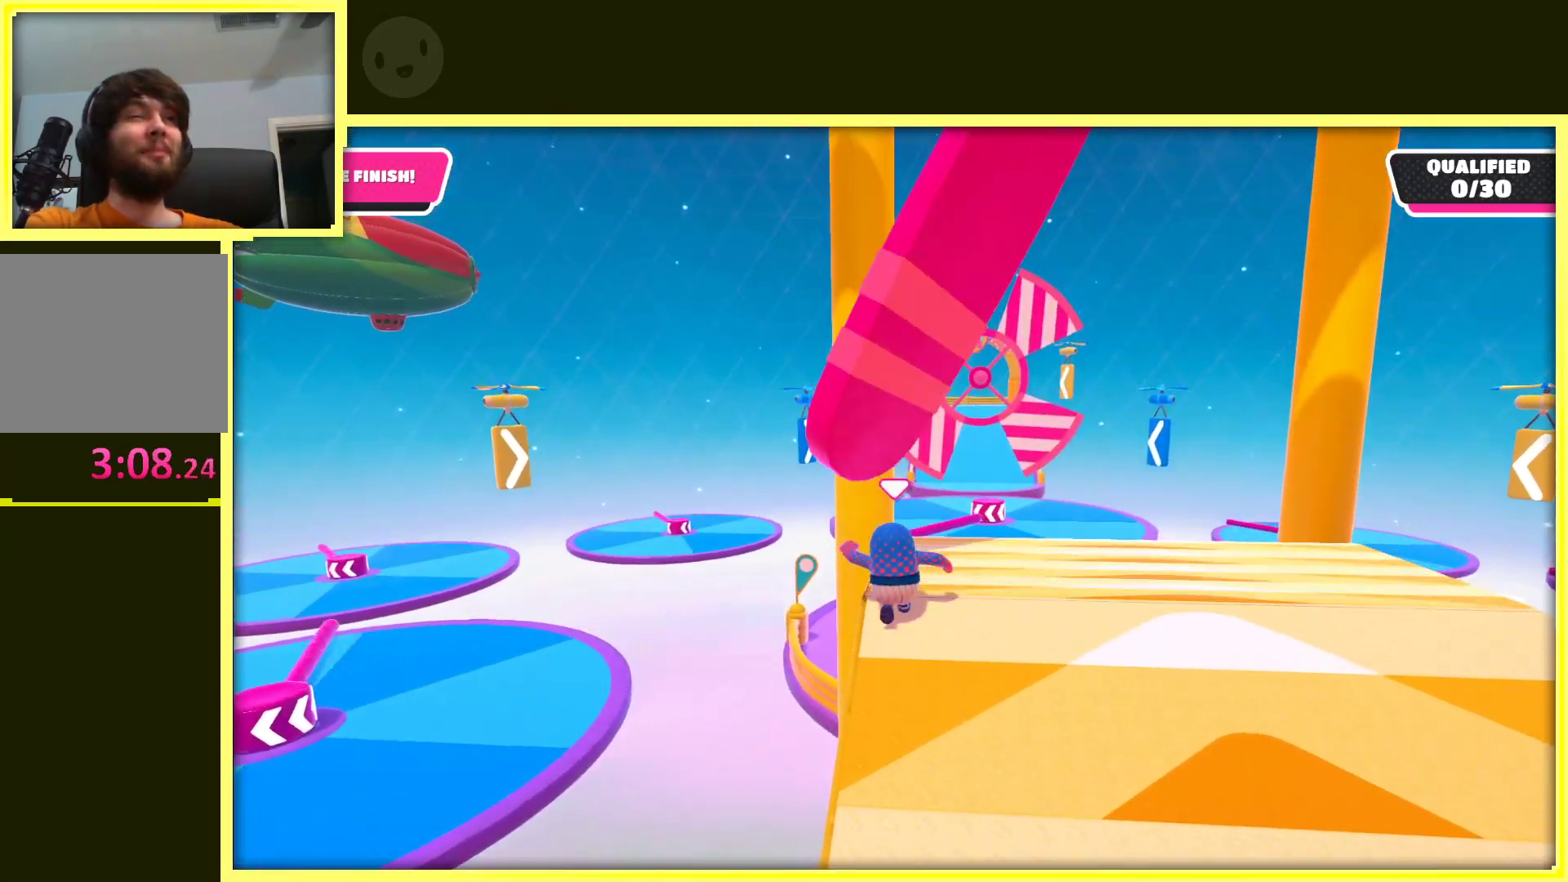
{"buttons": [], "left_stick": "up", "right_stick": "center", "events": [[283, "left_stick", "up-right"], [500, "left_stick", "up"]]}
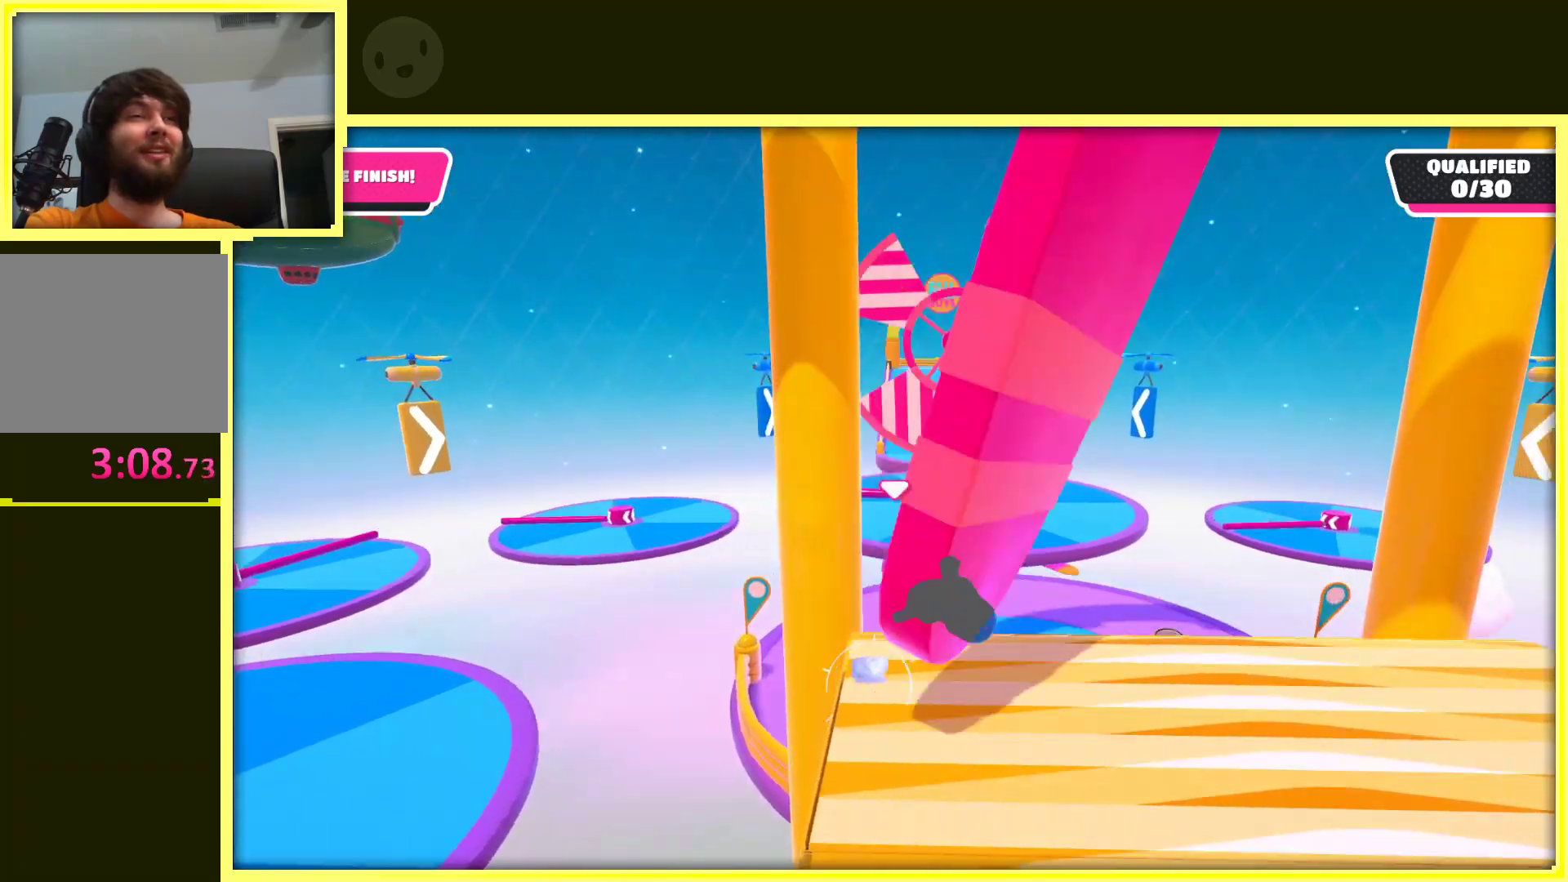
{"buttons": [], "left_stick": "up-left", "right_stick": "center", "events": [[300, "left_stick", "up-left"]]}
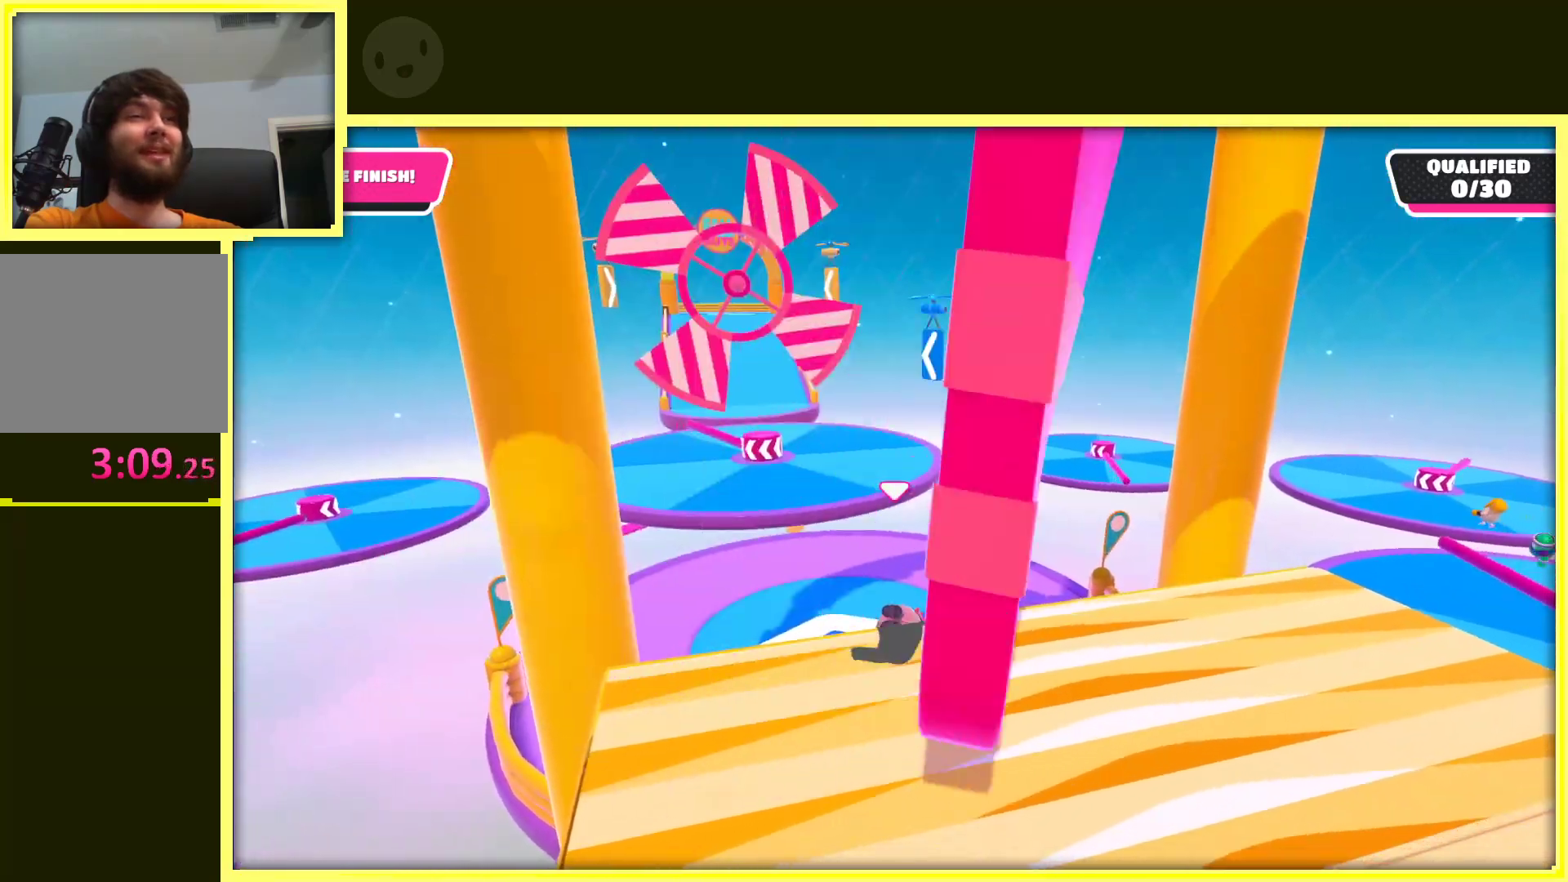
{"buttons": [], "left_stick": "up", "right_stick": "center", "events": [[83, "left_stick", "up"]]}
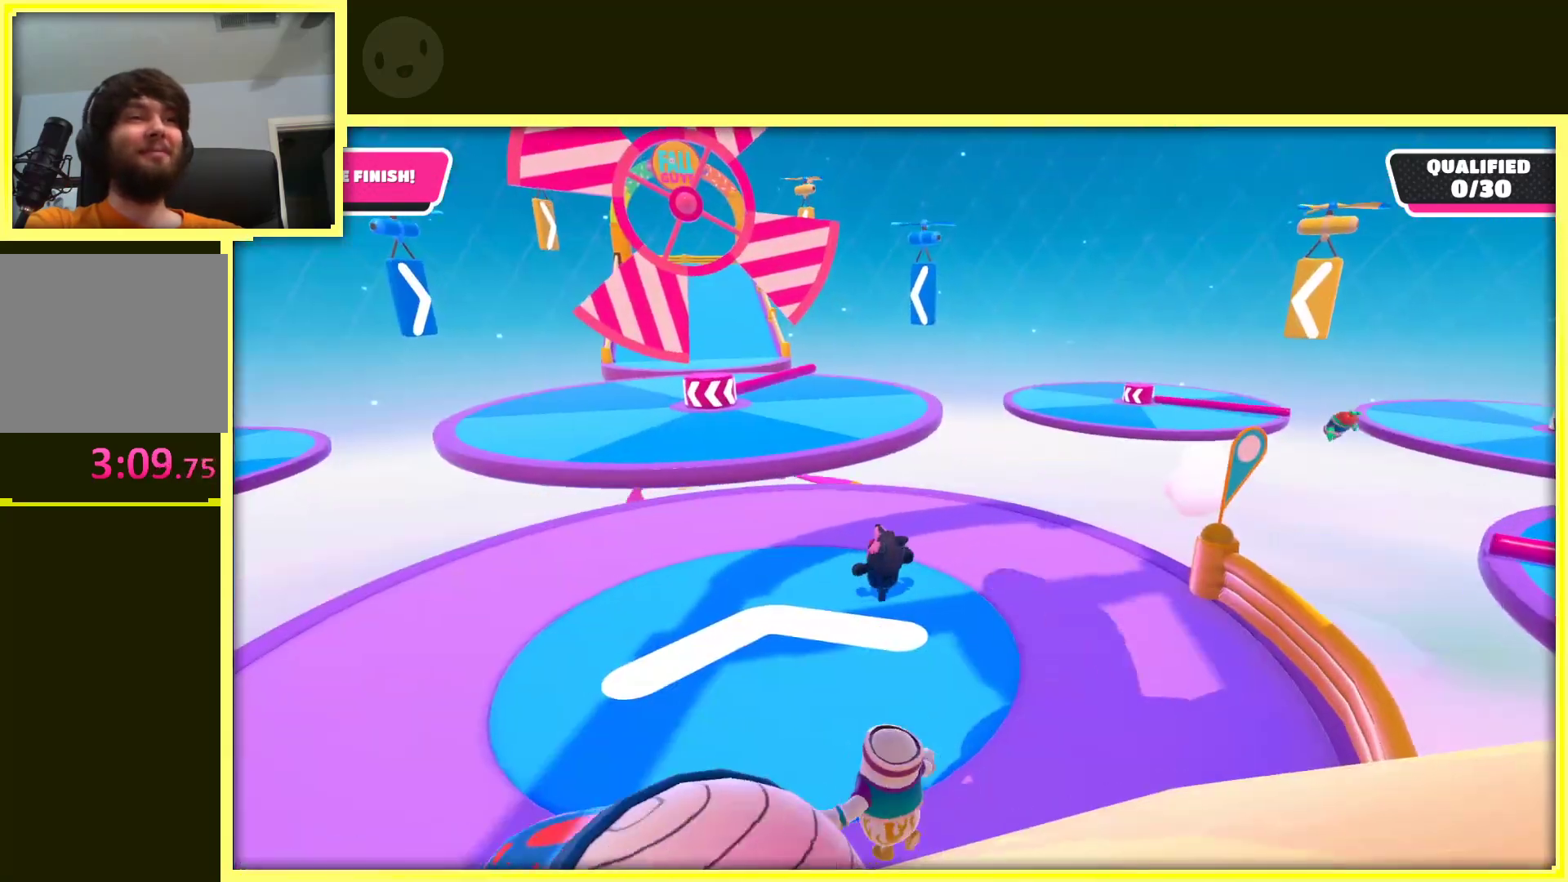
{"buttons": [], "left_stick": "up", "right_stick": "center", "events": [[117, "right_stick", "left"], [333, "right_stick", "center"]]}
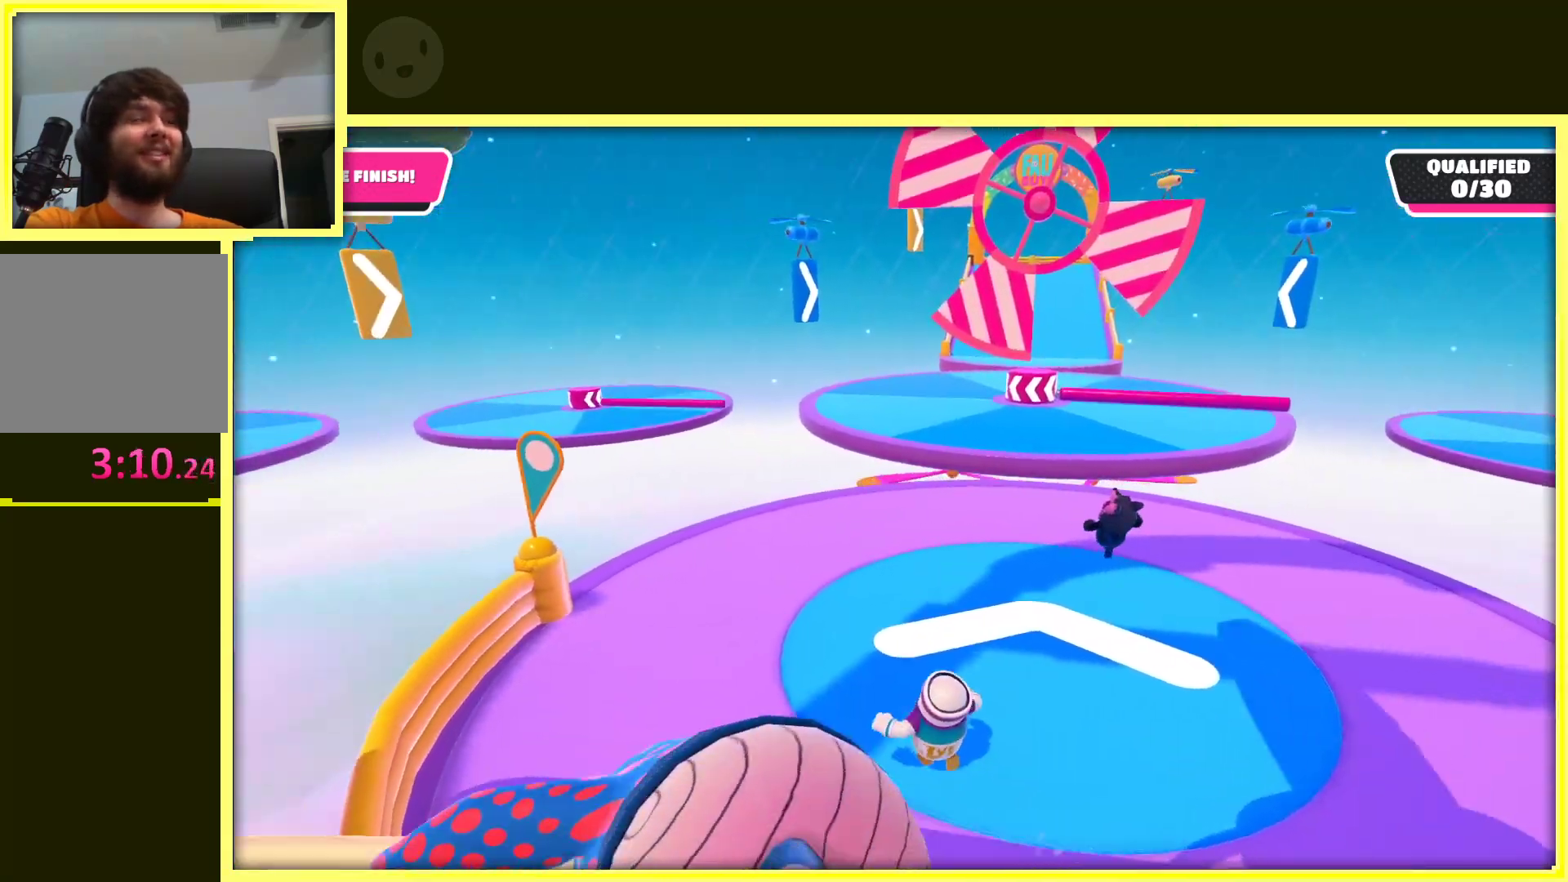
{"buttons": [], "left_stick": "up-right", "right_stick": "down-right", "events": [[233, "right_stick", "down-right"], [483, "left_stick", "up-right"]]}
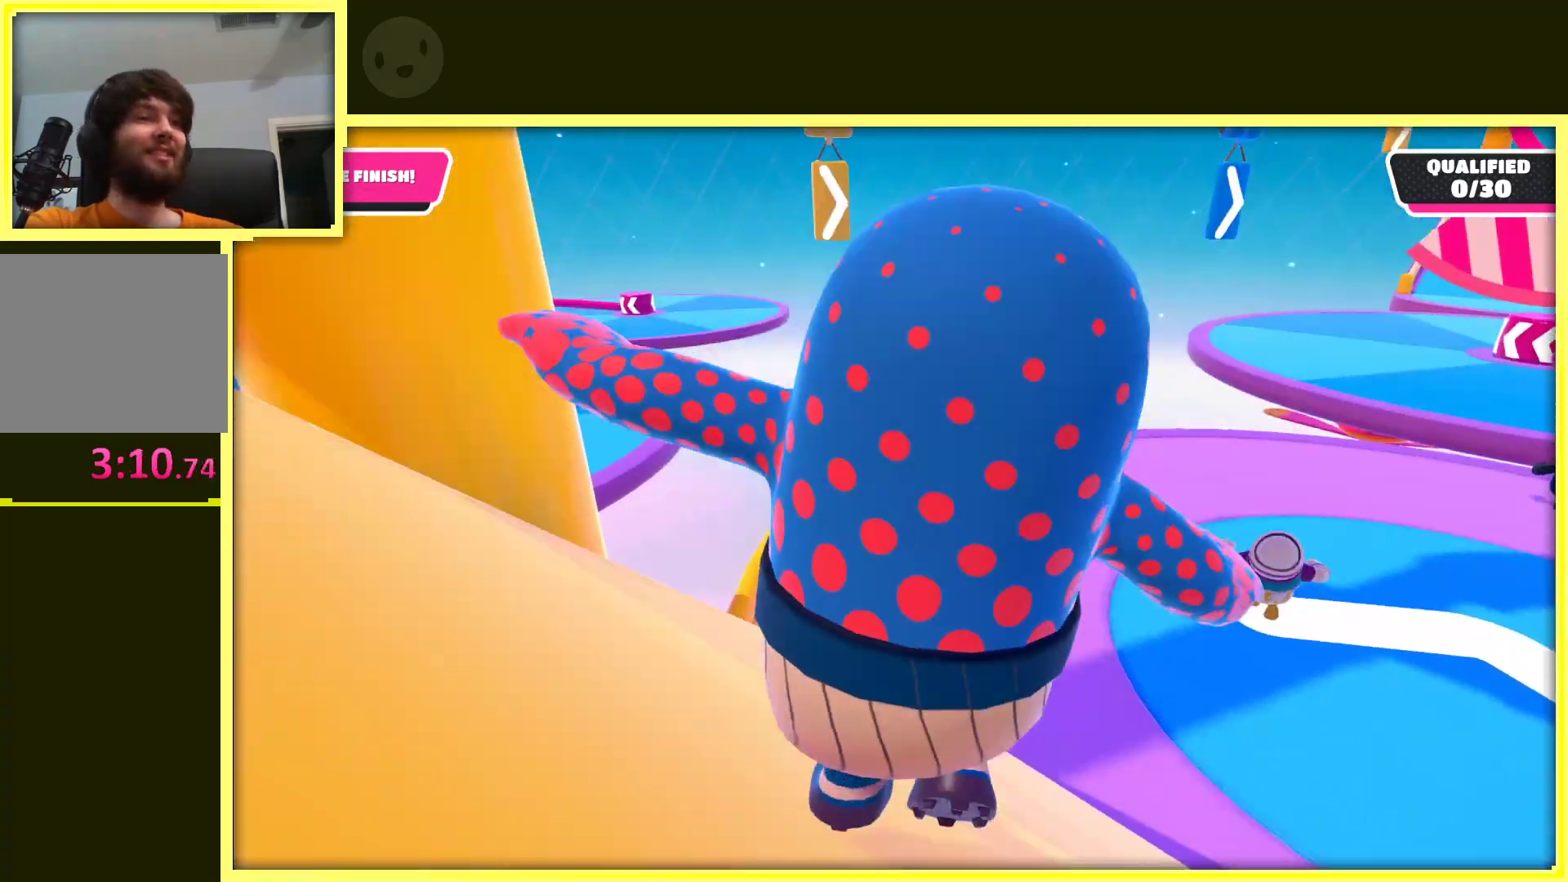
{"buttons": [], "left_stick": "up-right", "right_stick": "center", "events": [[100, "right_stick", "center"]]}
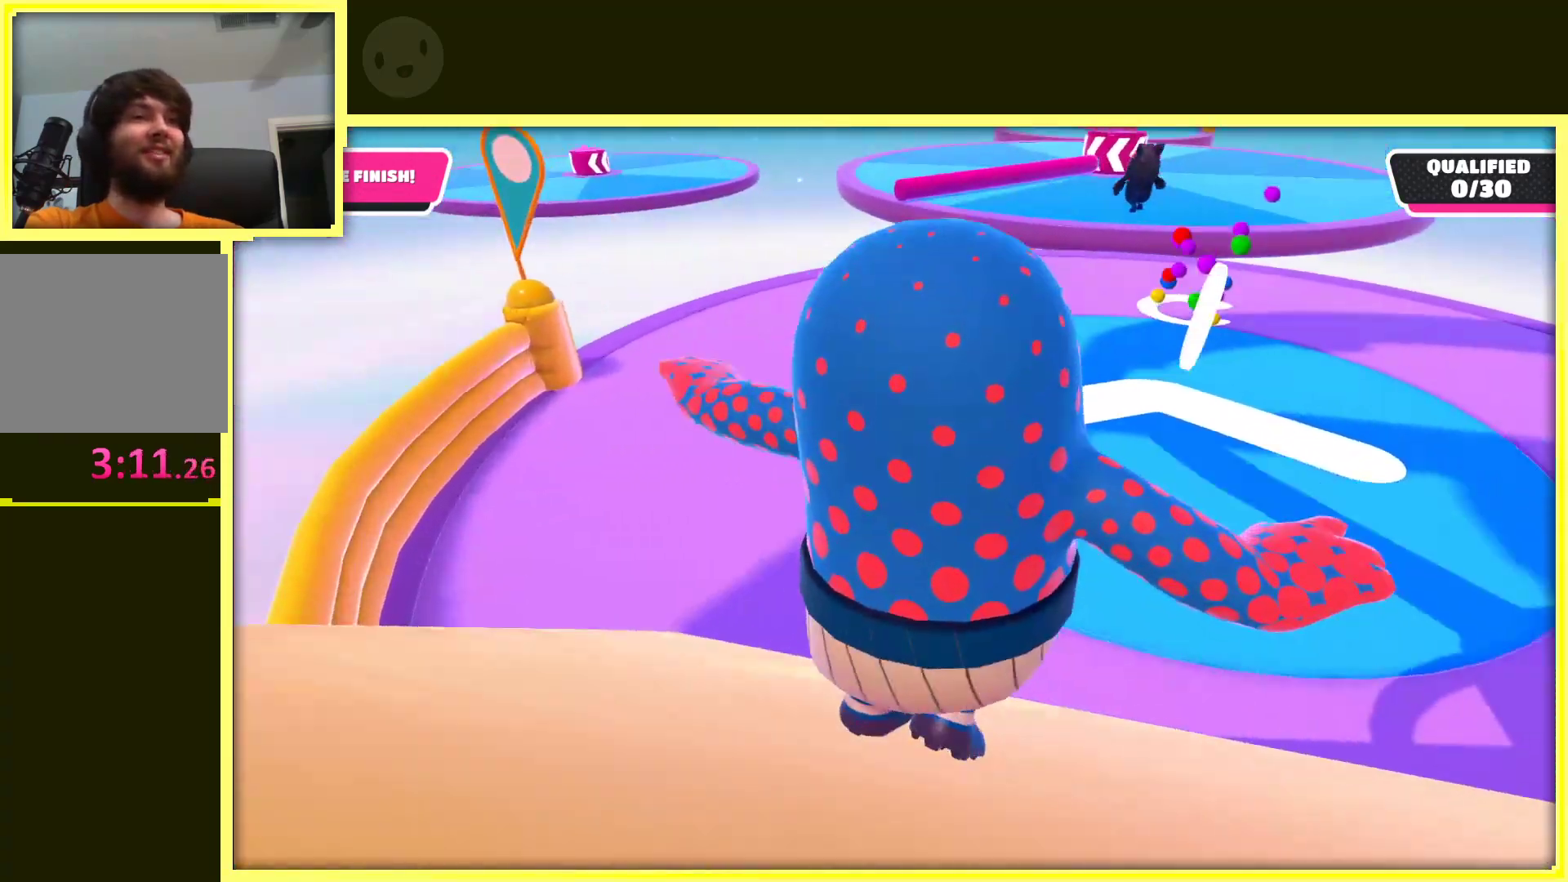
{"buttons": [], "left_stick": "up-left", "right_stick": "center", "events": [[133, "right_stick", "up"], [150, "left_stick", "up"], [350, "left_stick", "up-left"], [450, "right_stick", "center"]]}
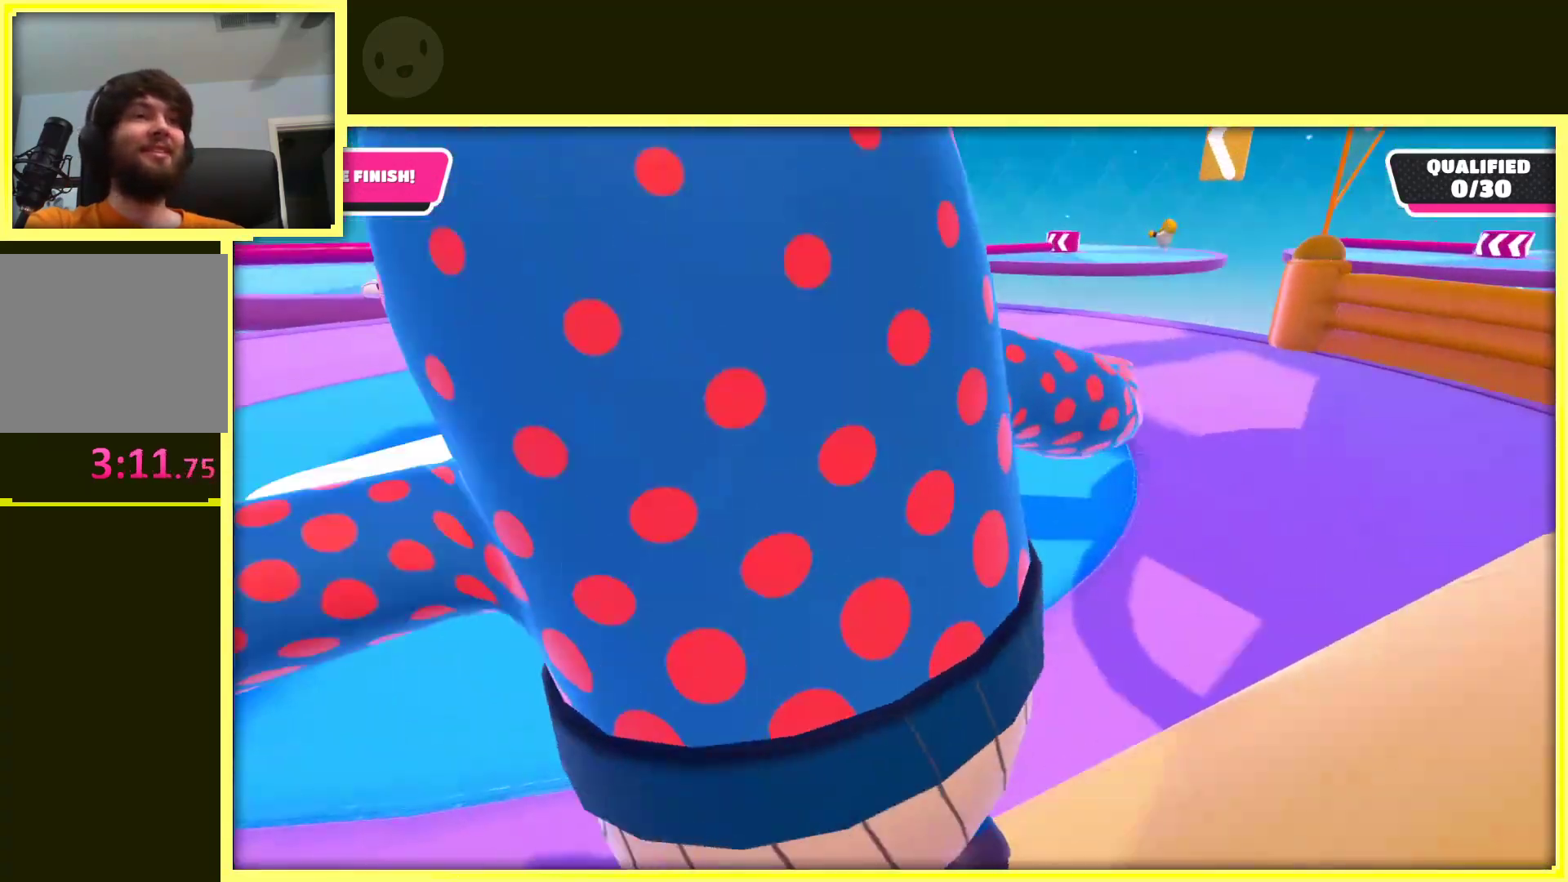
{"buttons": [], "left_stick": "up", "right_stick": "down", "events": [[250, "left_stick", "up"], [250, "right_stick", "left"], [333, "right_stick", "down"]]}
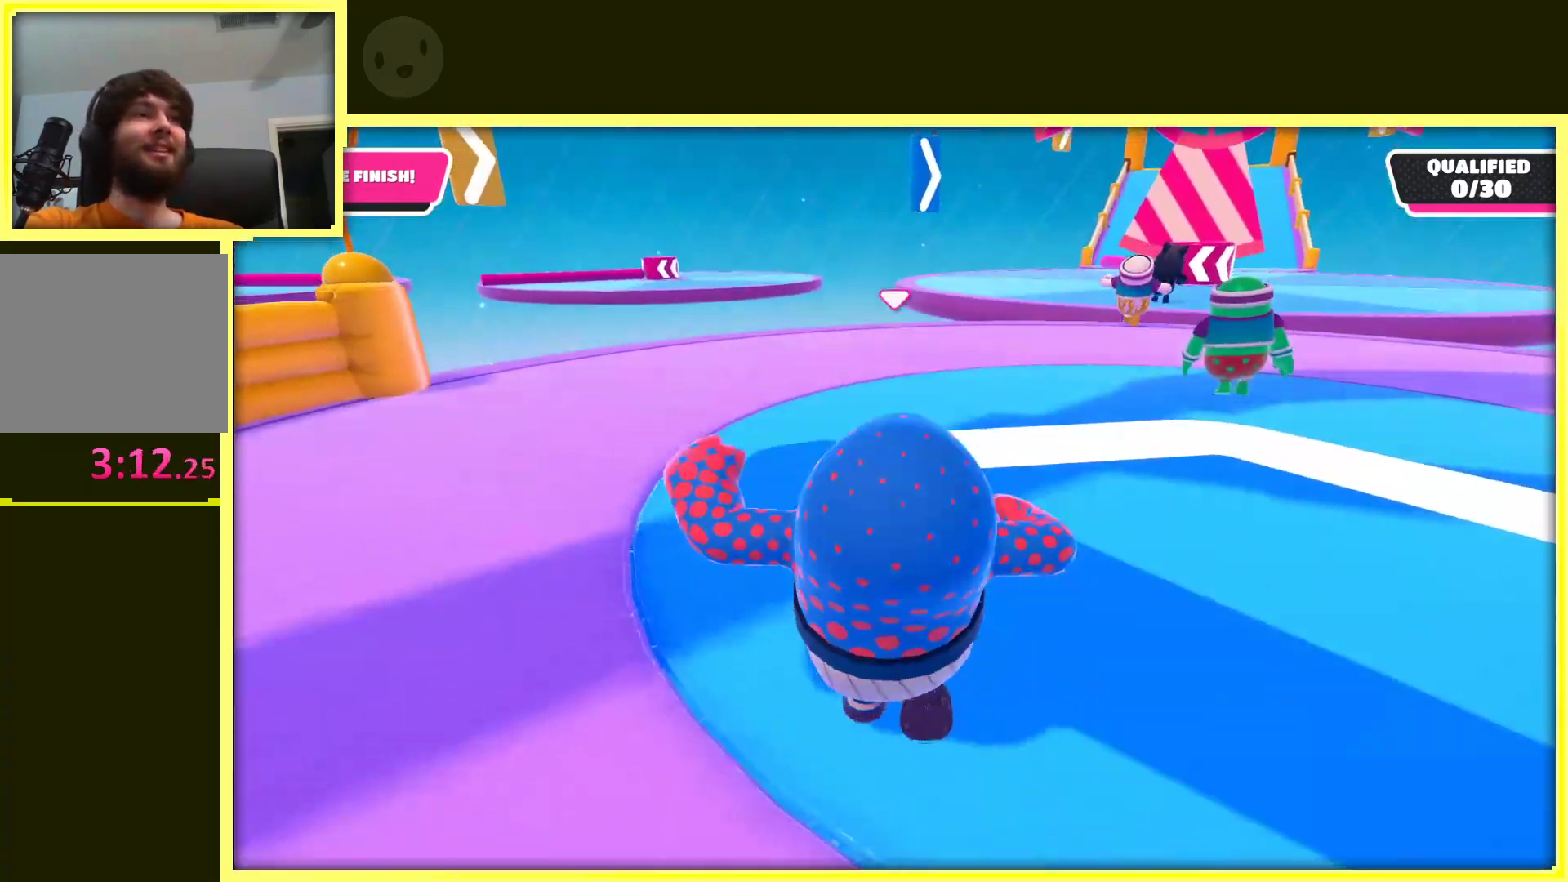
{"buttons": [], "left_stick": "up", "right_stick": "center", "events": [[33, "right_stick", "down-right"], [233, "right_stick", "center"]]}
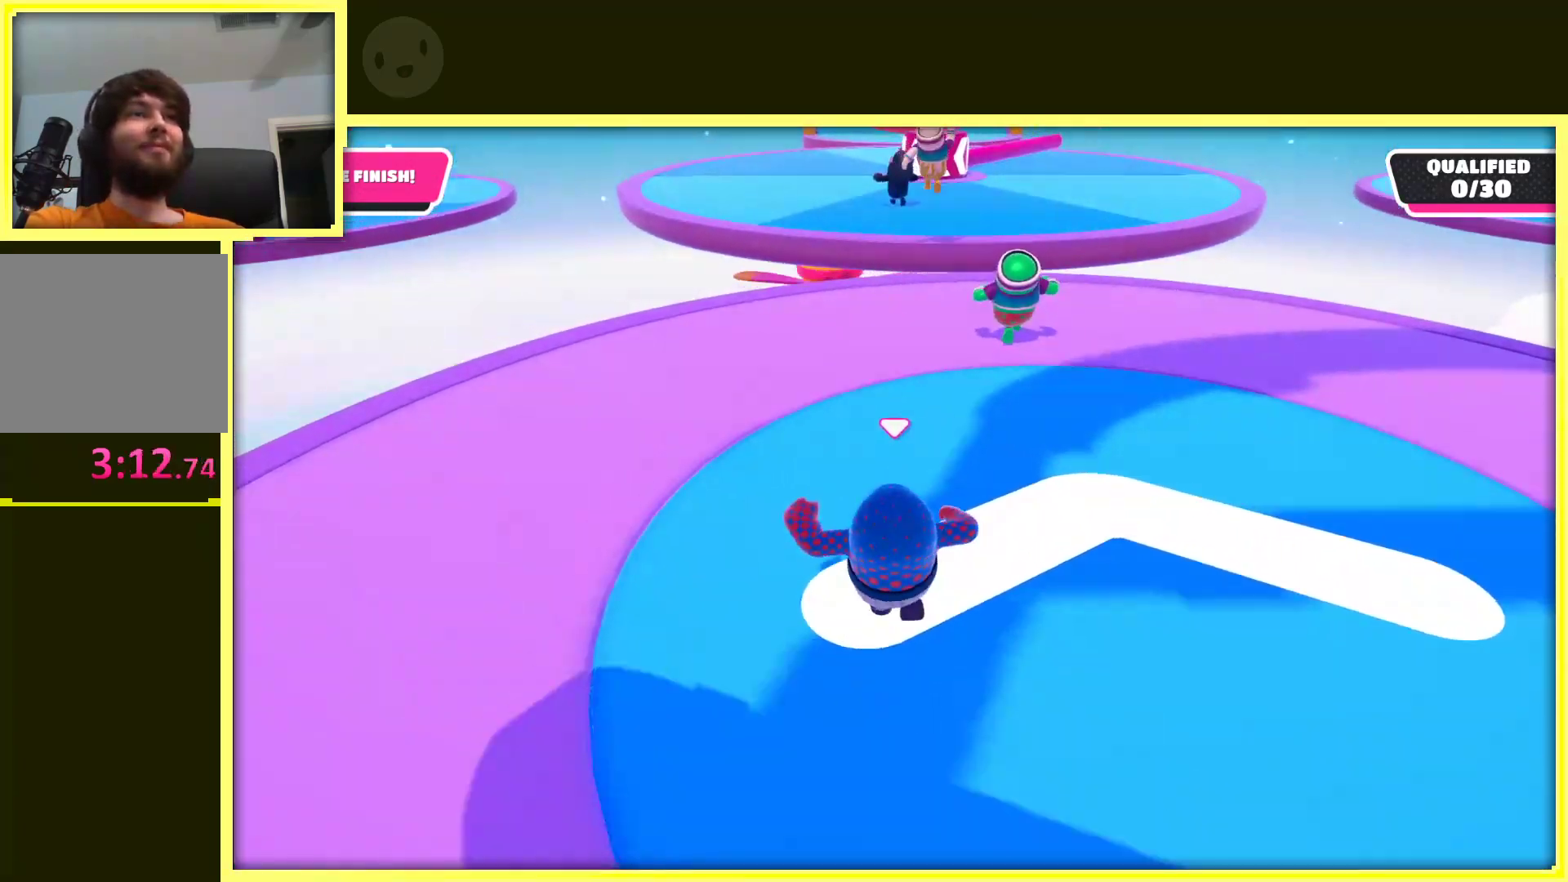
{"buttons": [], "left_stick": "up-right", "right_stick": "center", "events": [[383, "left_stick", "up-right"]]}